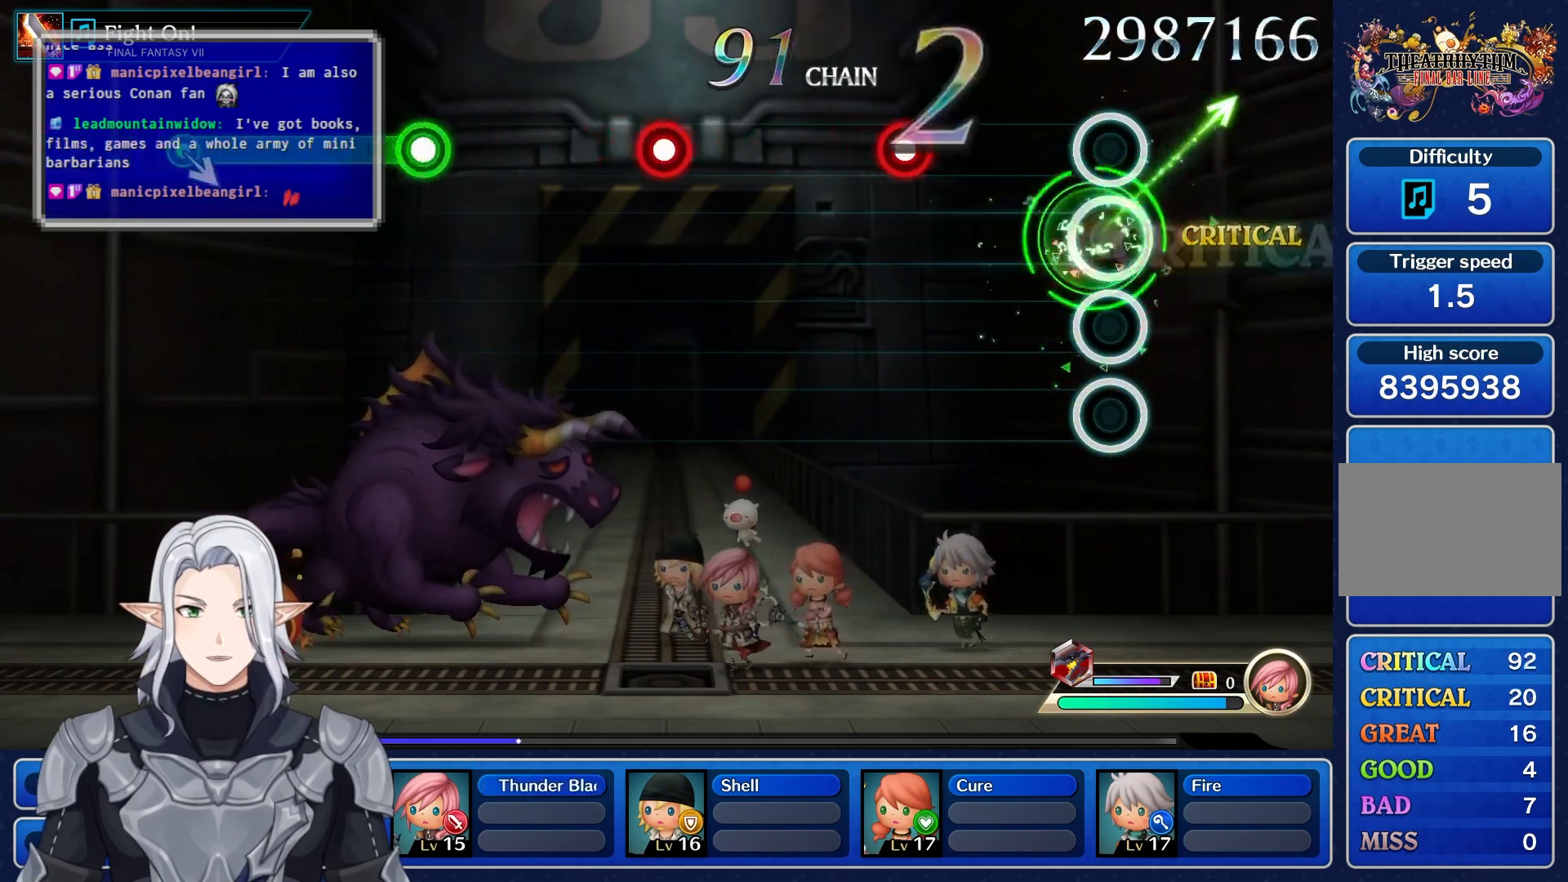
Gameplay with a controller (PlayStation layout); each line is a JSON object with the inputs held at the frame after it (dt_ms = milliseconds from this image to that frame). "events" lists button and stick changes between this image and that frame as [ms after this image, input, new state], when the widget could be followed in between. Not read: CIRCLE CROSS DPAD_UP L3 R3 SQUARE TRIANGLE.
{"dt_ms": 500, "buttons": [], "left_stick": "center", "right_stick": "center", "events": [[117, "left_stick", "center"], [300, "R1", "down"], [467, "R1", "up"]]}
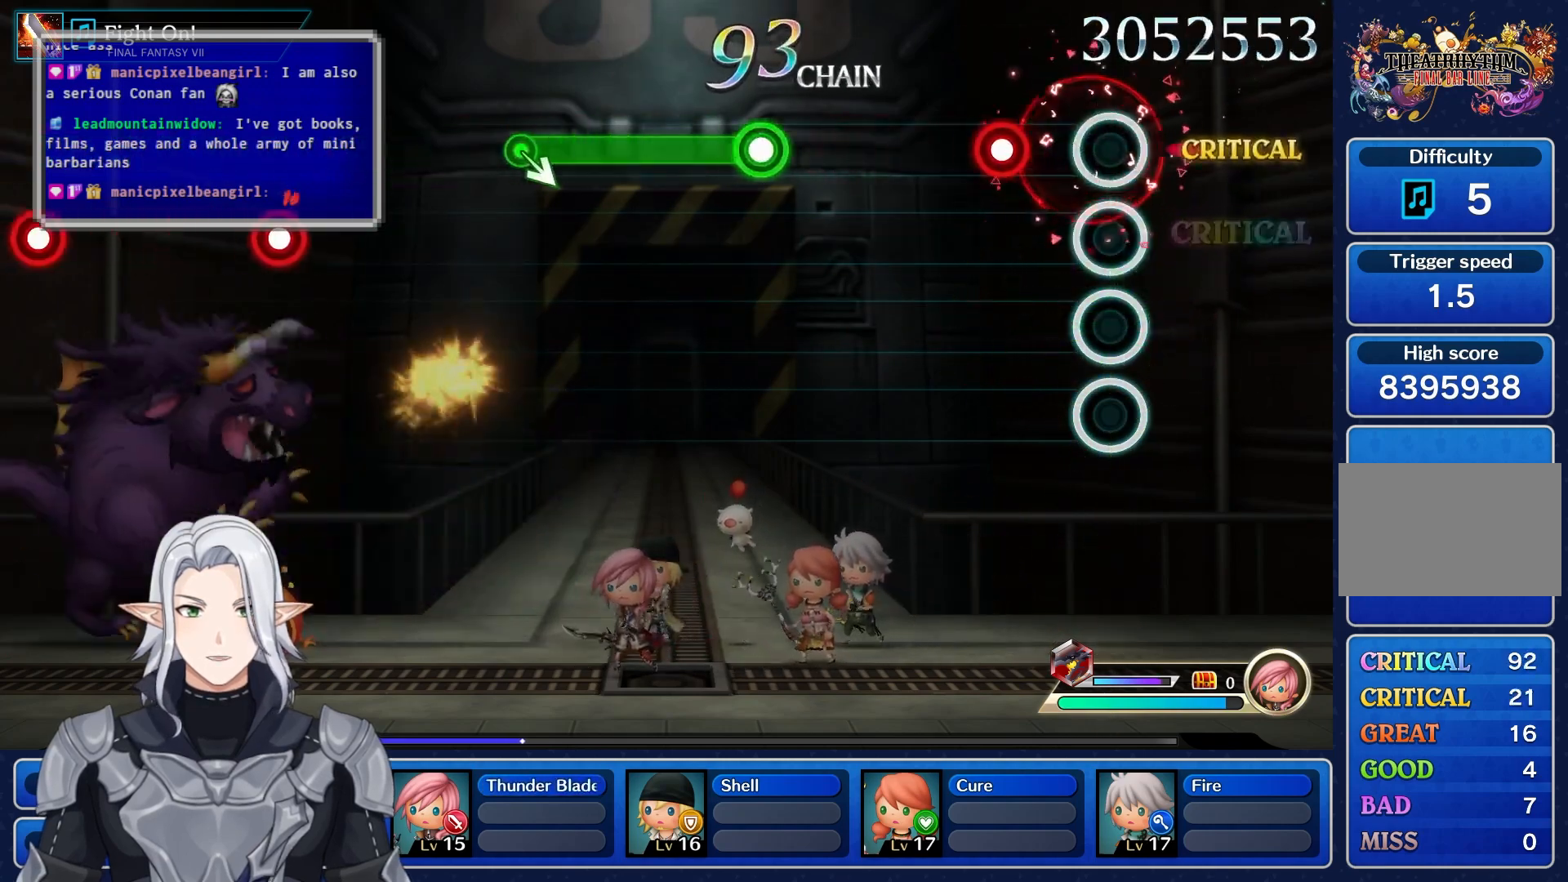
{"dt_ms": 500, "buttons": ["R1"], "left_stick": "center", "right_stick": "center", "events": [[183, "L1", "down"], [317, "L1", "up"], [467, "R1", "down"]]}
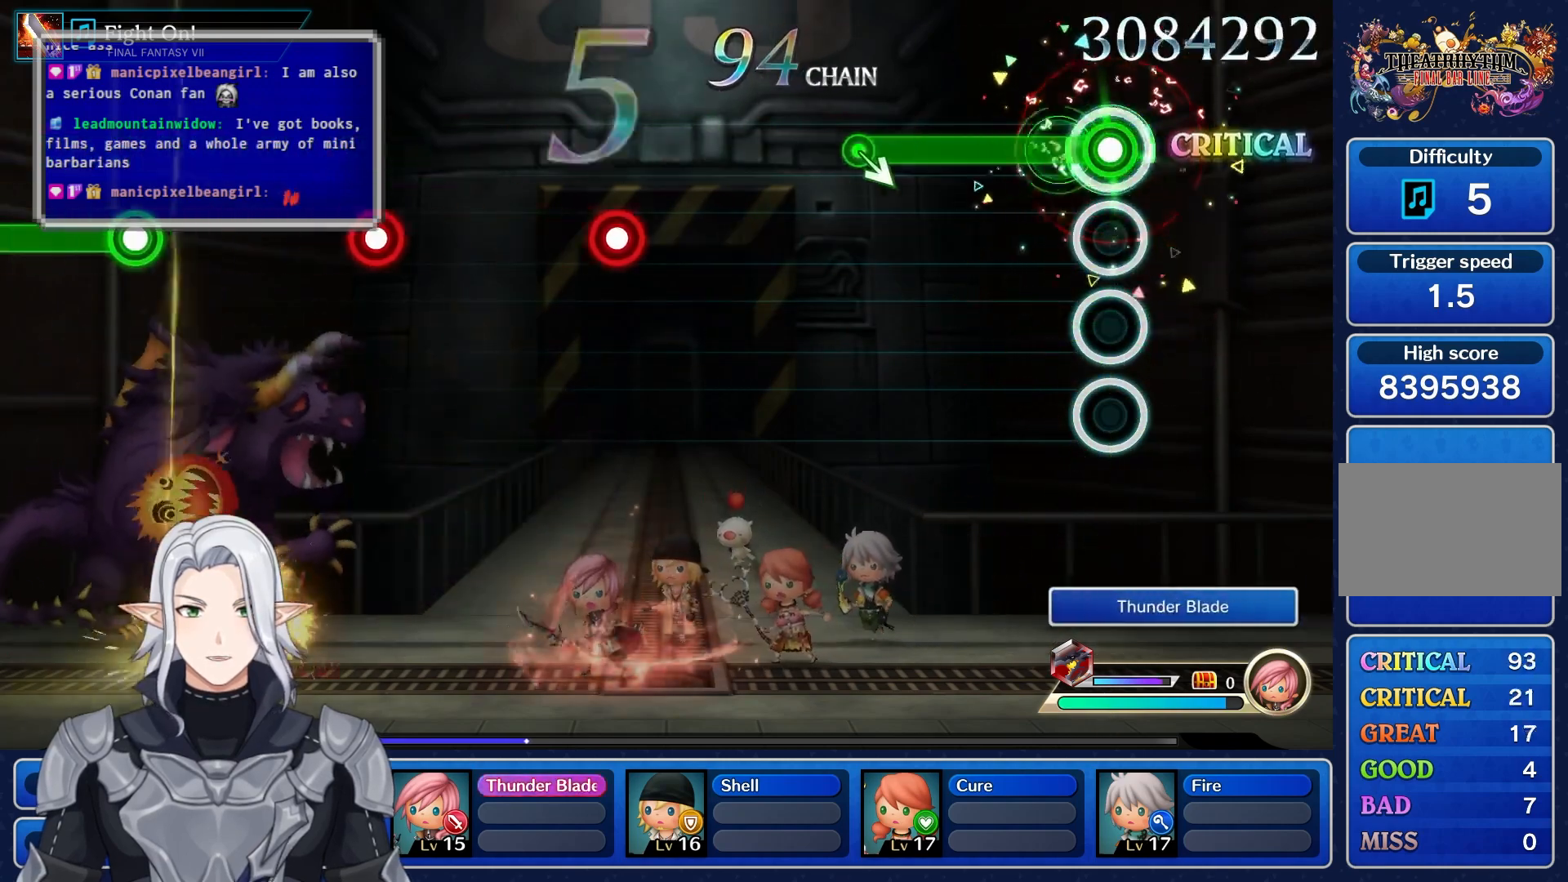
{"dt_ms": 1000, "buttons": [], "left_stick": "center", "right_stick": "center", "events": [[450, "R1", "up"], [750, "R1", "down"], [917, "R1", "up"]]}
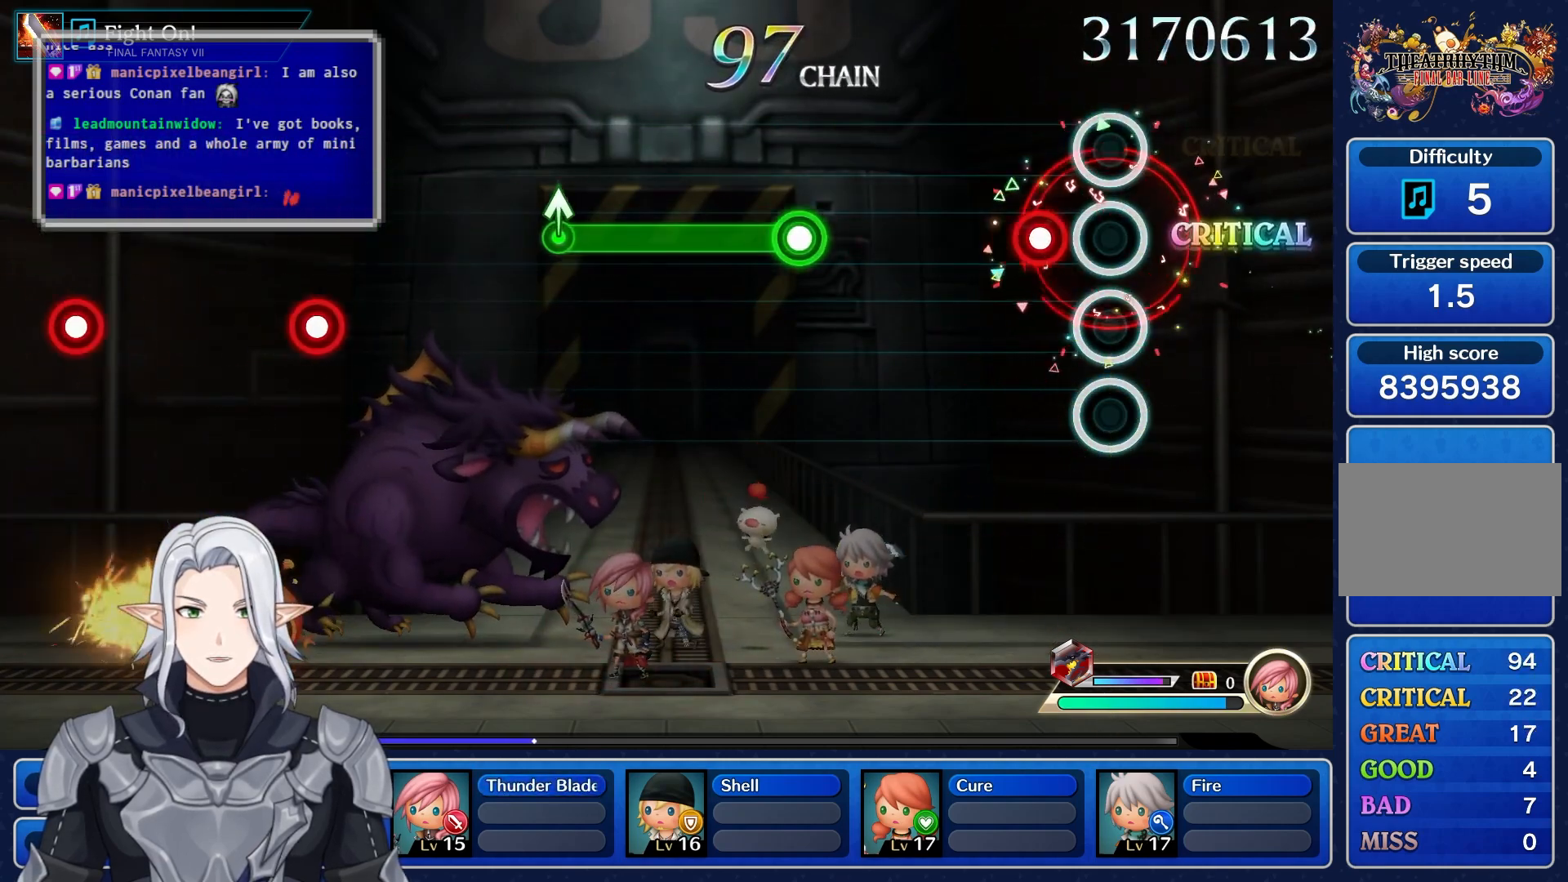
{"dt_ms": 500, "buttons": ["R1"], "left_stick": "center", "right_stick": "center", "events": [[117, "L1", "down"], [233, "L1", "up"], [483, "R1", "down"]]}
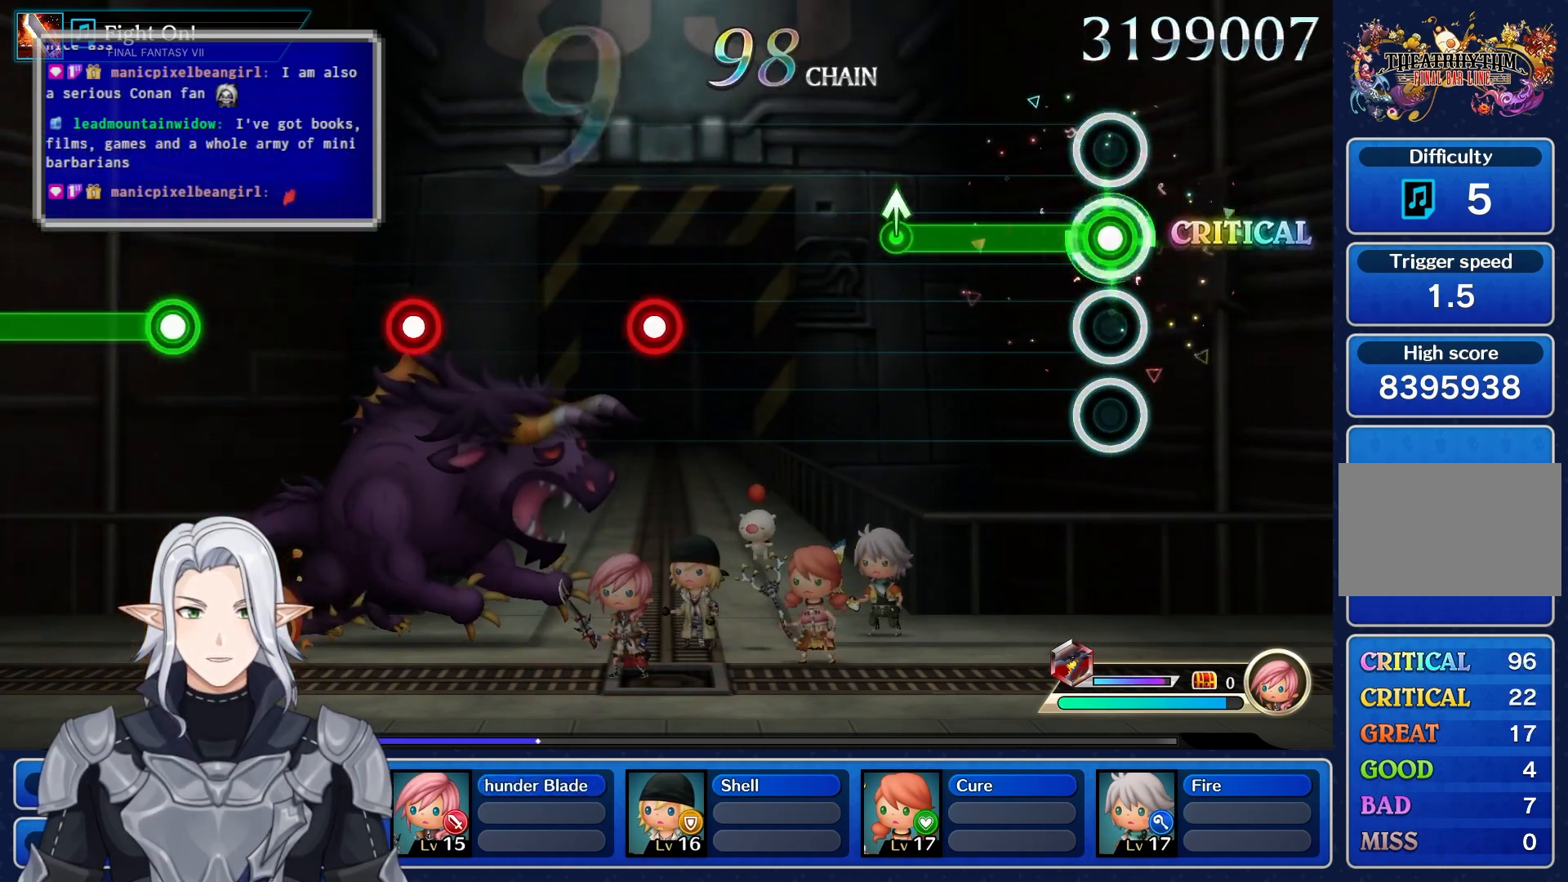
{"dt_ms": 500, "buttons": [], "left_stick": "up", "right_stick": "center", "events": [[350, "left_stick", "up"], [417, "R1", "up"]]}
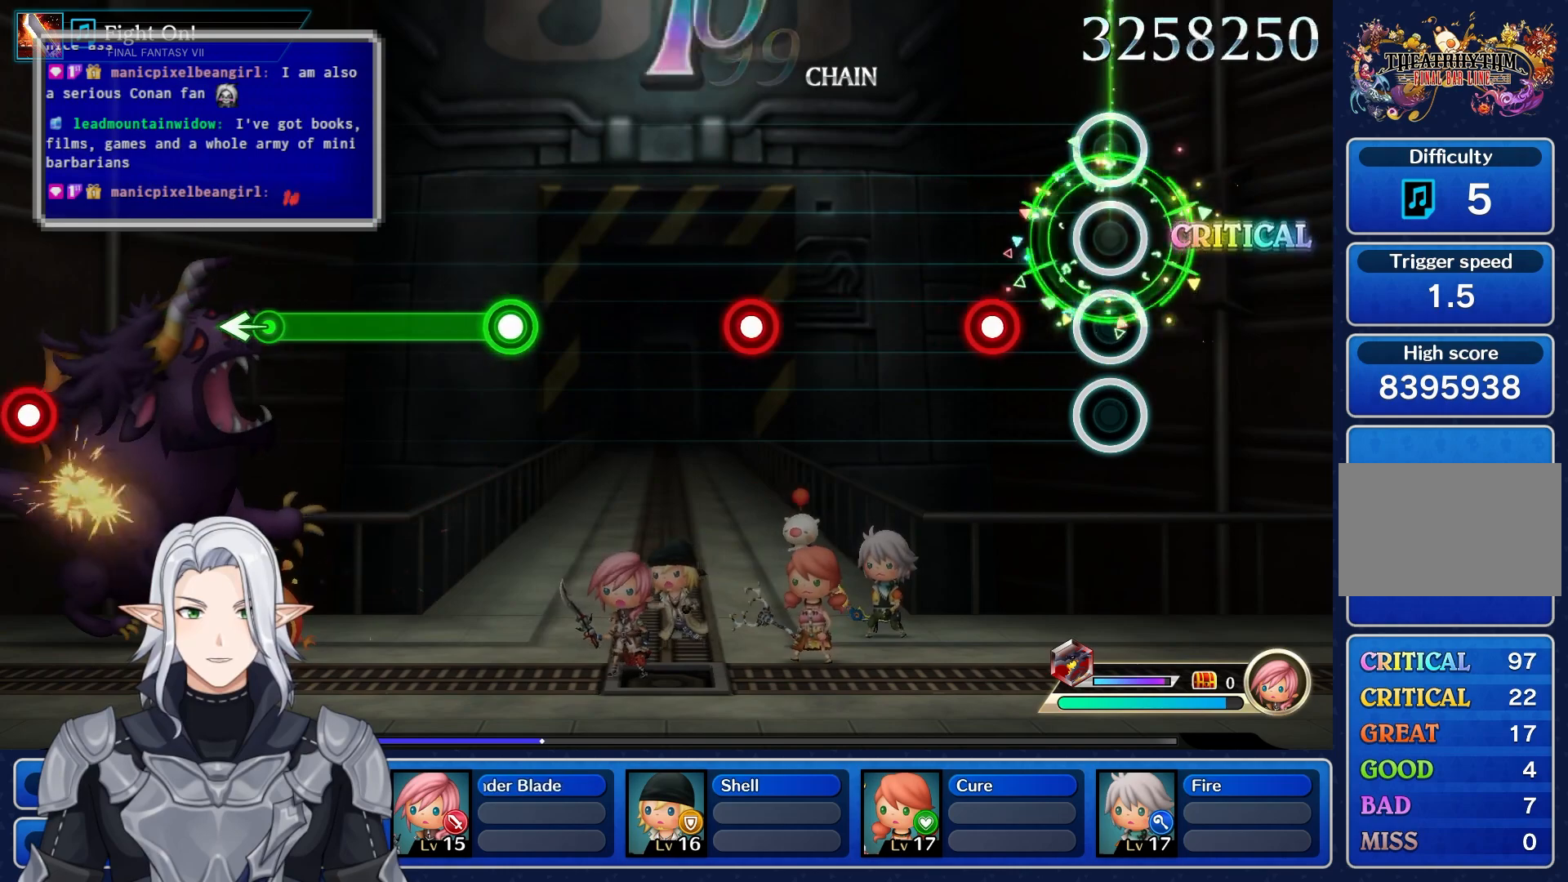
{"dt_ms": 500, "buttons": [], "left_stick": "center", "right_stick": "center", "events": [[33, "left_stick", "center"], [200, "R1", "down"], [350, "R1", "up"]]}
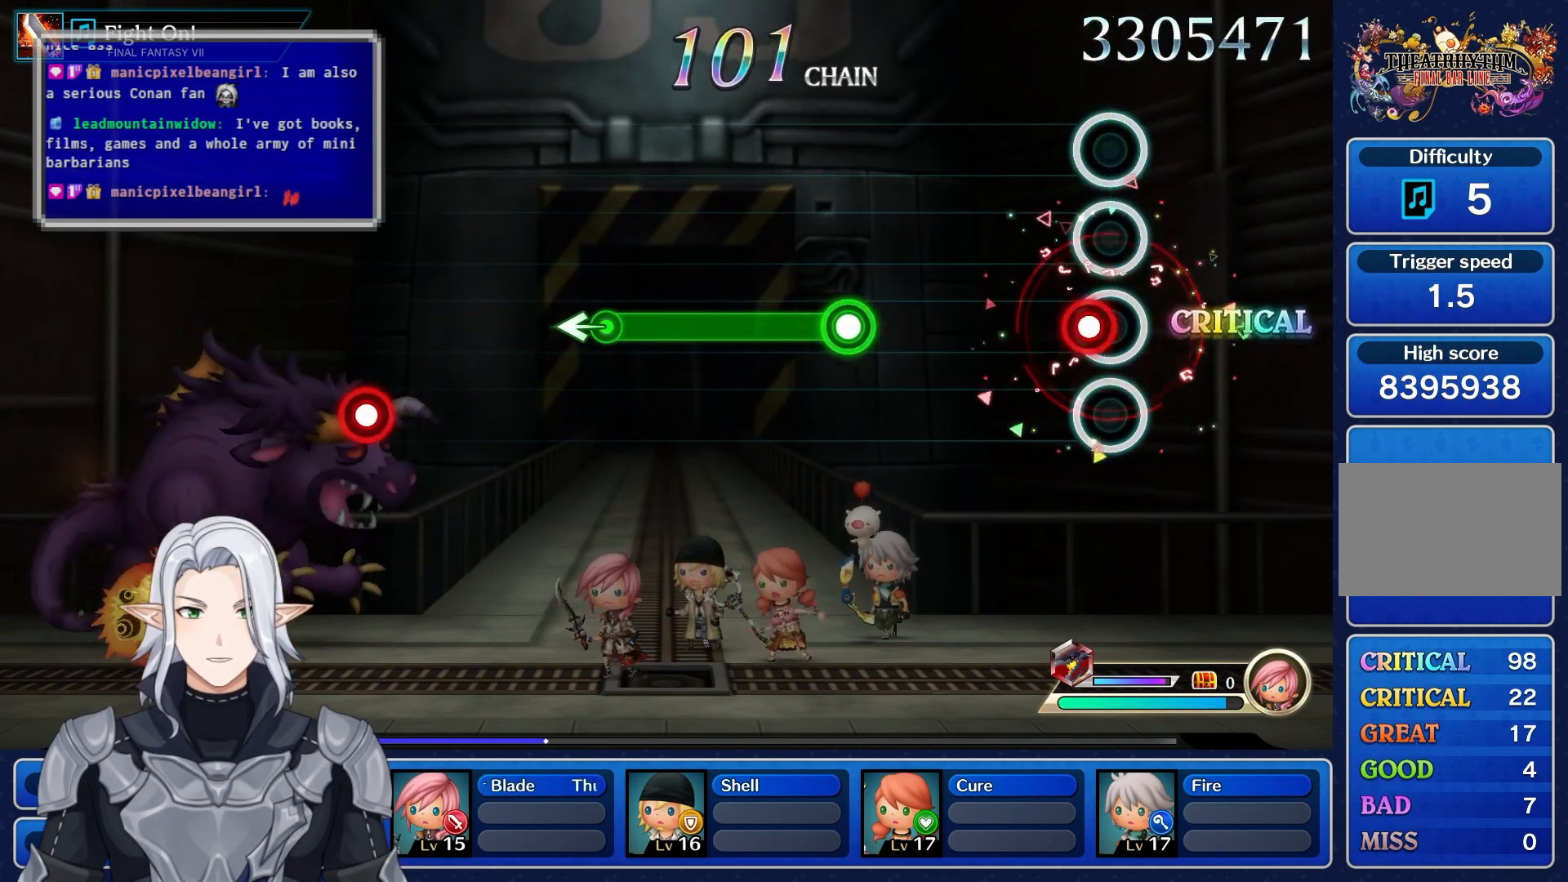
{"dt_ms": 500, "buttons": ["R1"], "left_stick": "center", "right_stick": "center", "events": [[33, "L1", "down"], [183, "L1", "up"], [367, "R1", "down"]]}
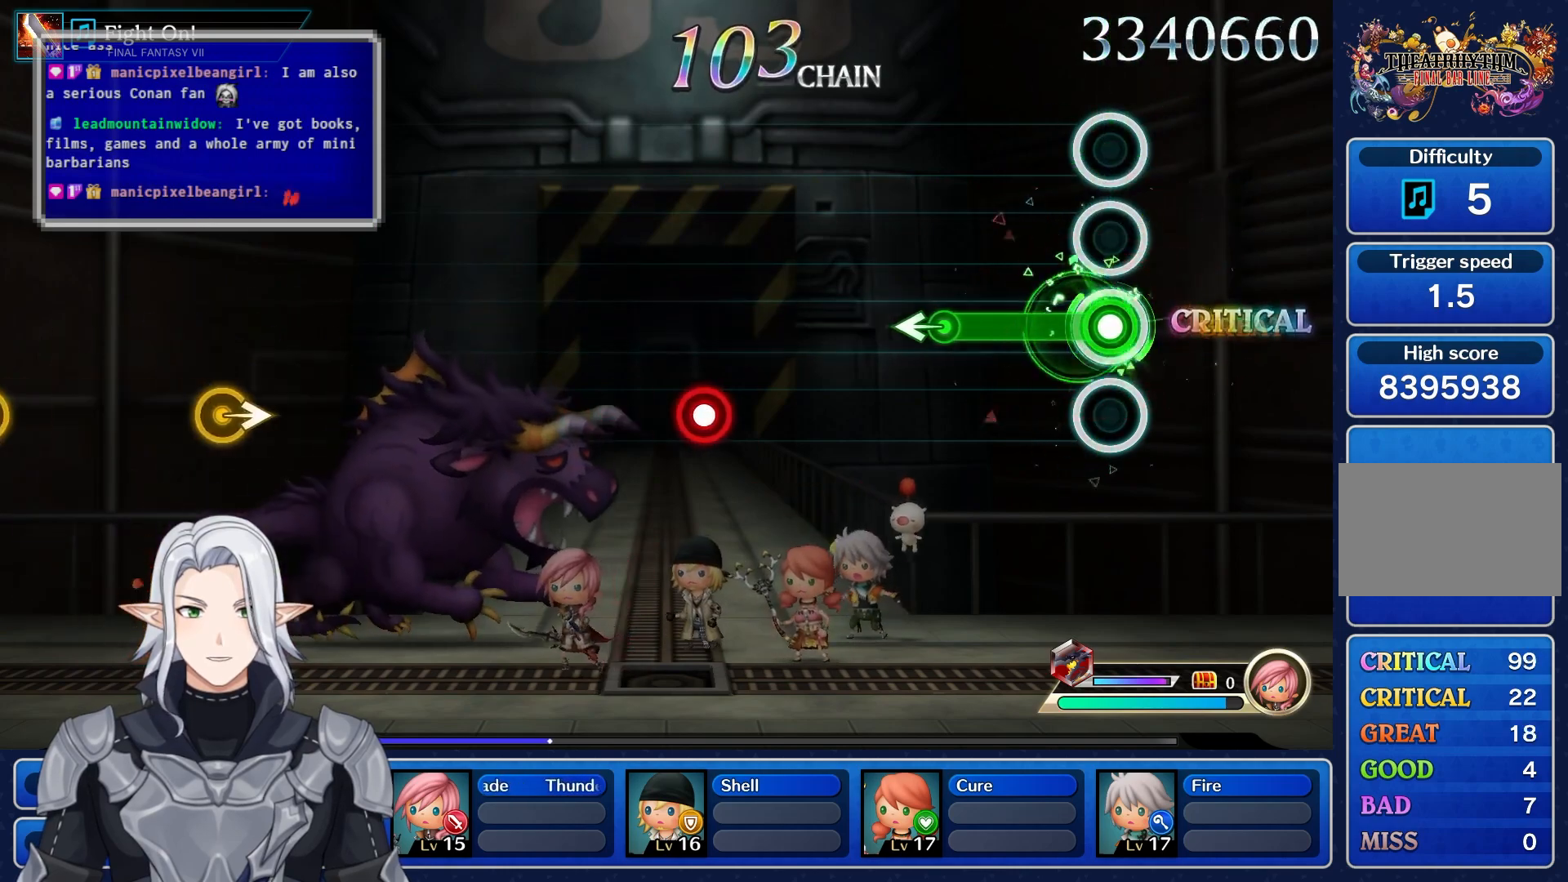
{"dt_ms": 500, "buttons": [], "left_stick": "center", "right_stick": "center", "events": [[267, "left_stick", "left"], [333, "R1", "up"], [450, "left_stick", "center"]]}
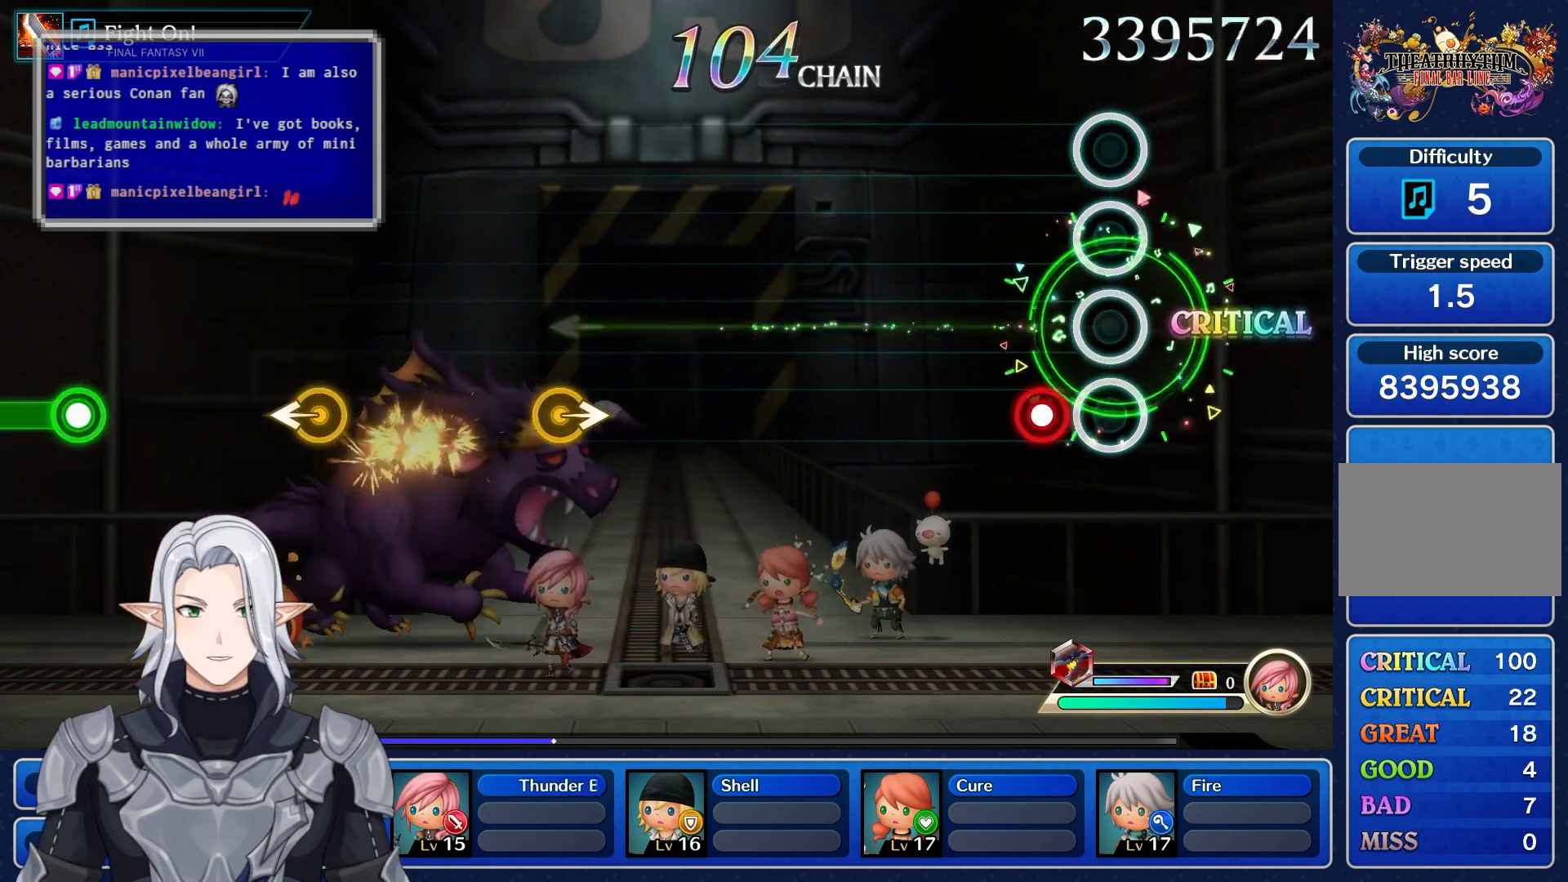
{"dt_ms": 500, "buttons": [], "left_stick": "center", "right_stick": "center", "events": [[150, "R1", "down"], [300, "R1", "up"]]}
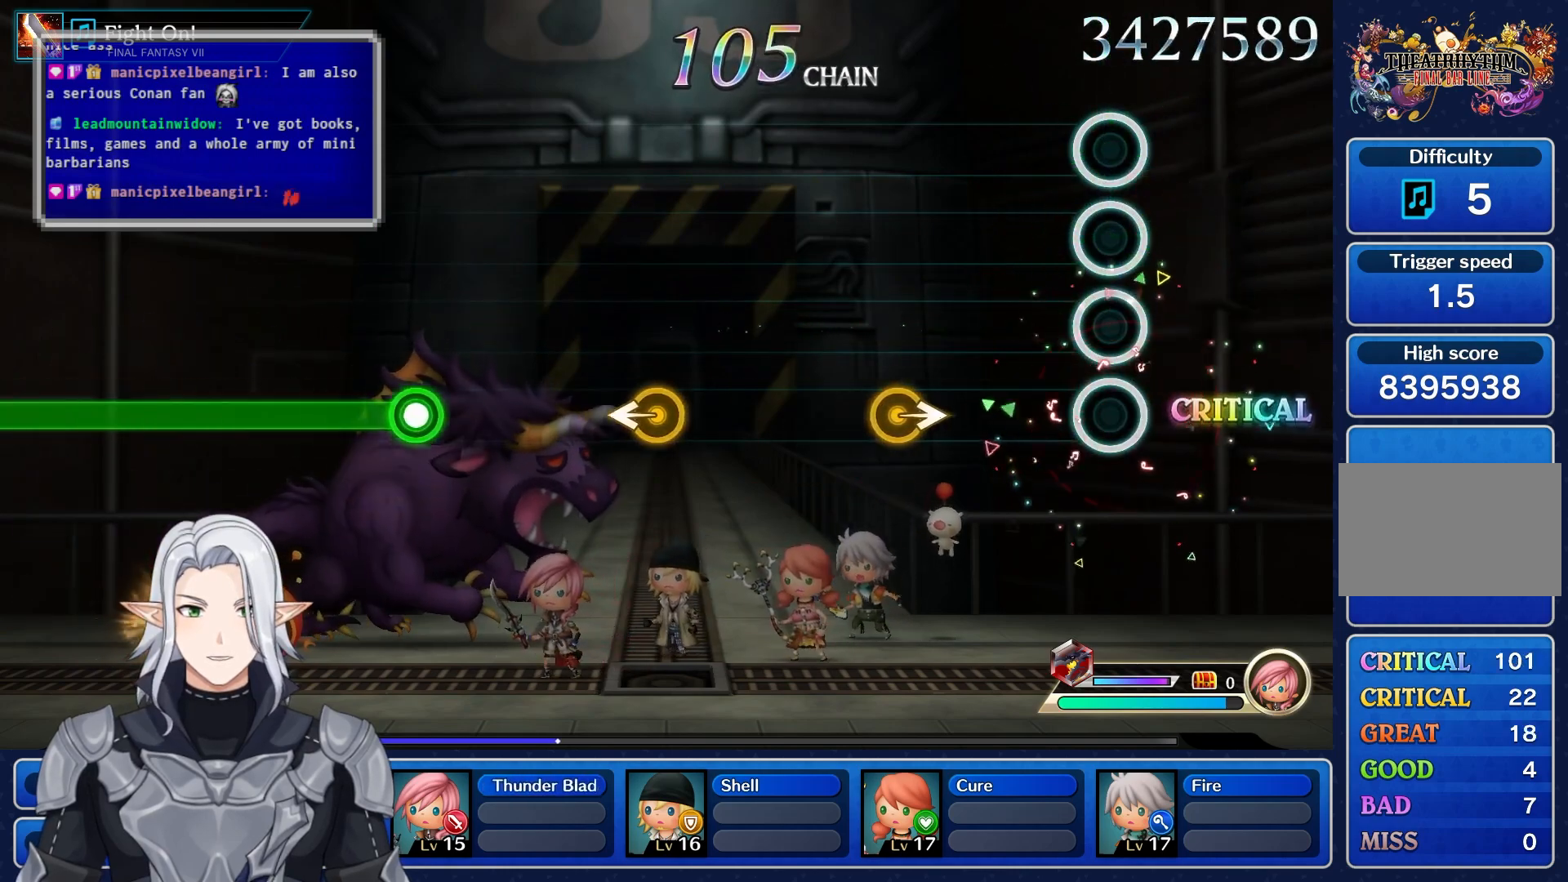
{"dt_ms": 500, "buttons": [], "left_stick": "center", "right_stick": "center", "events": [[317, "left_stick", "right"], [500, "left_stick", "center"]]}
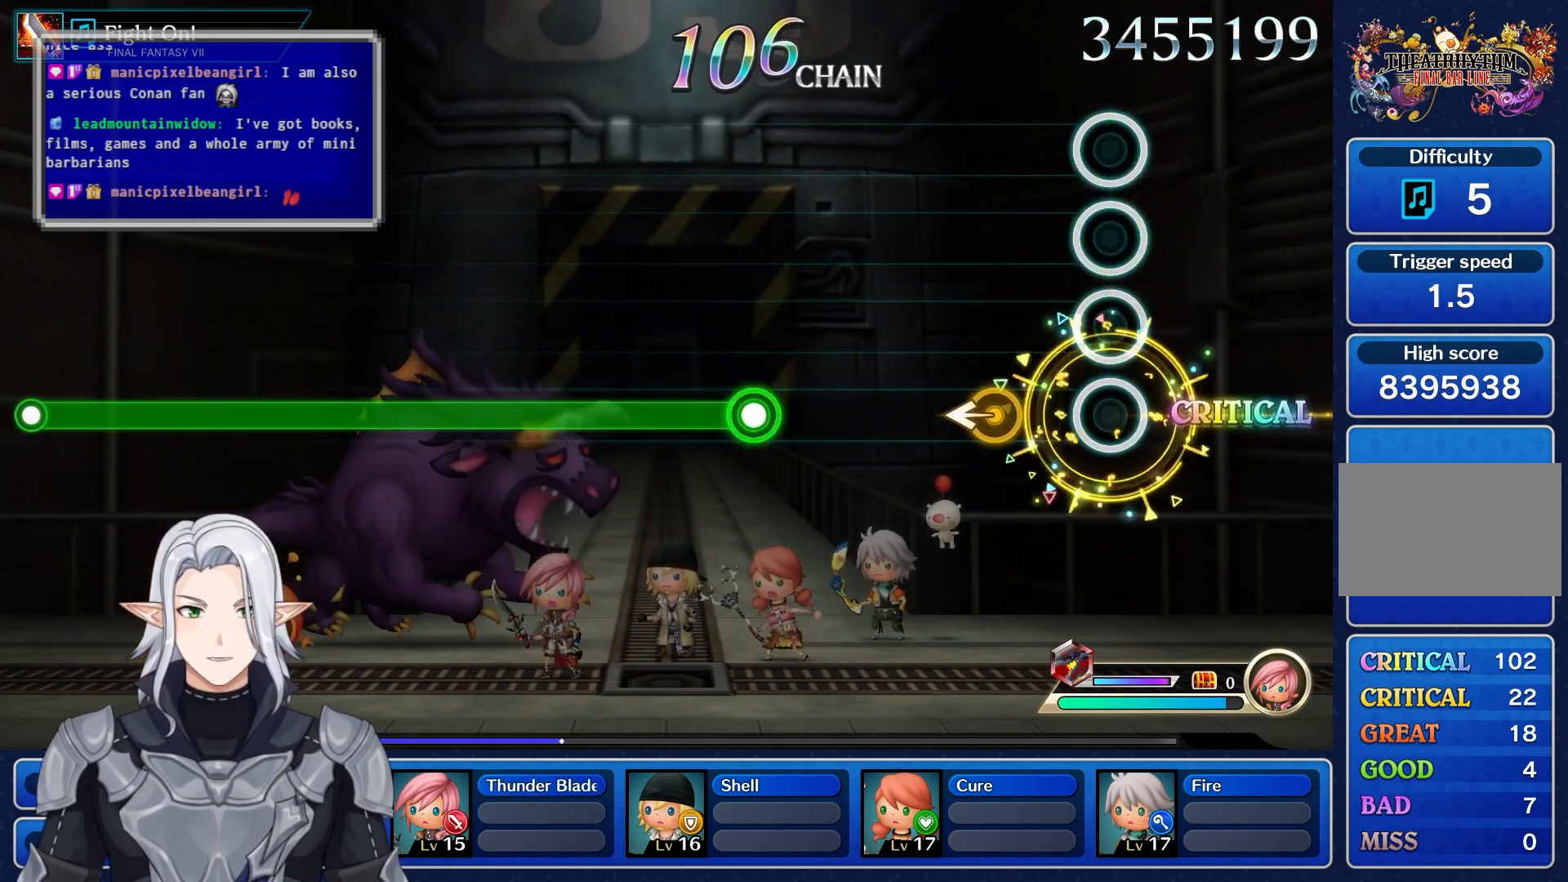
{"dt_ms": 500, "buttons": [], "left_stick": "center", "right_stick": "center", "events": [[150, "left_stick", "left"], [333, "left_stick", "center"]]}
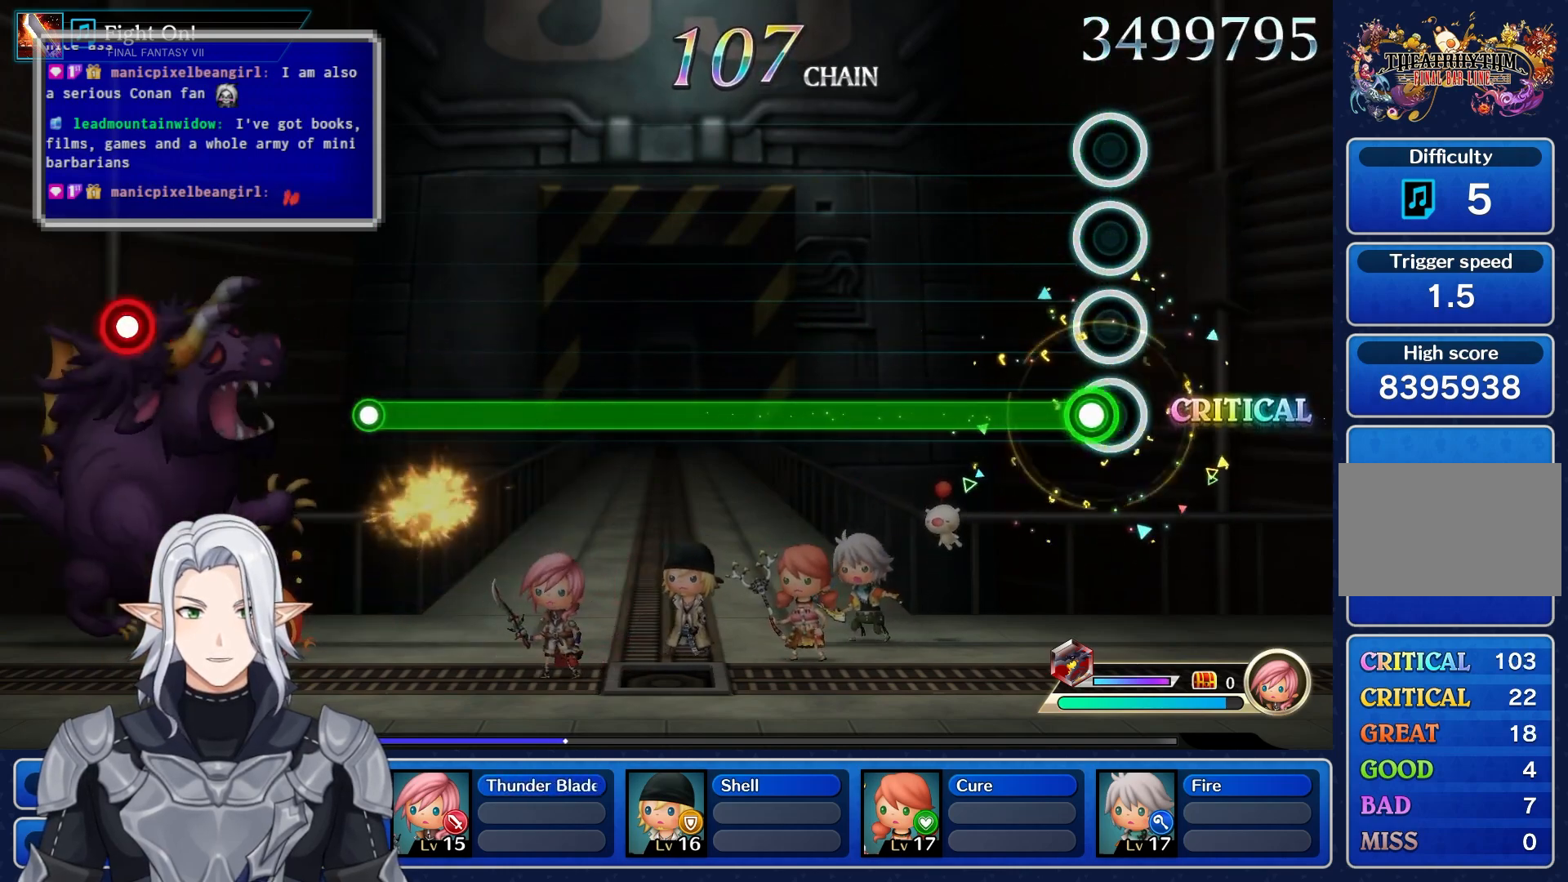
{"dt_ms": 500, "buttons": ["R1"], "left_stick": "center", "right_stick": "center", "events": [[67, "R1", "down"]]}
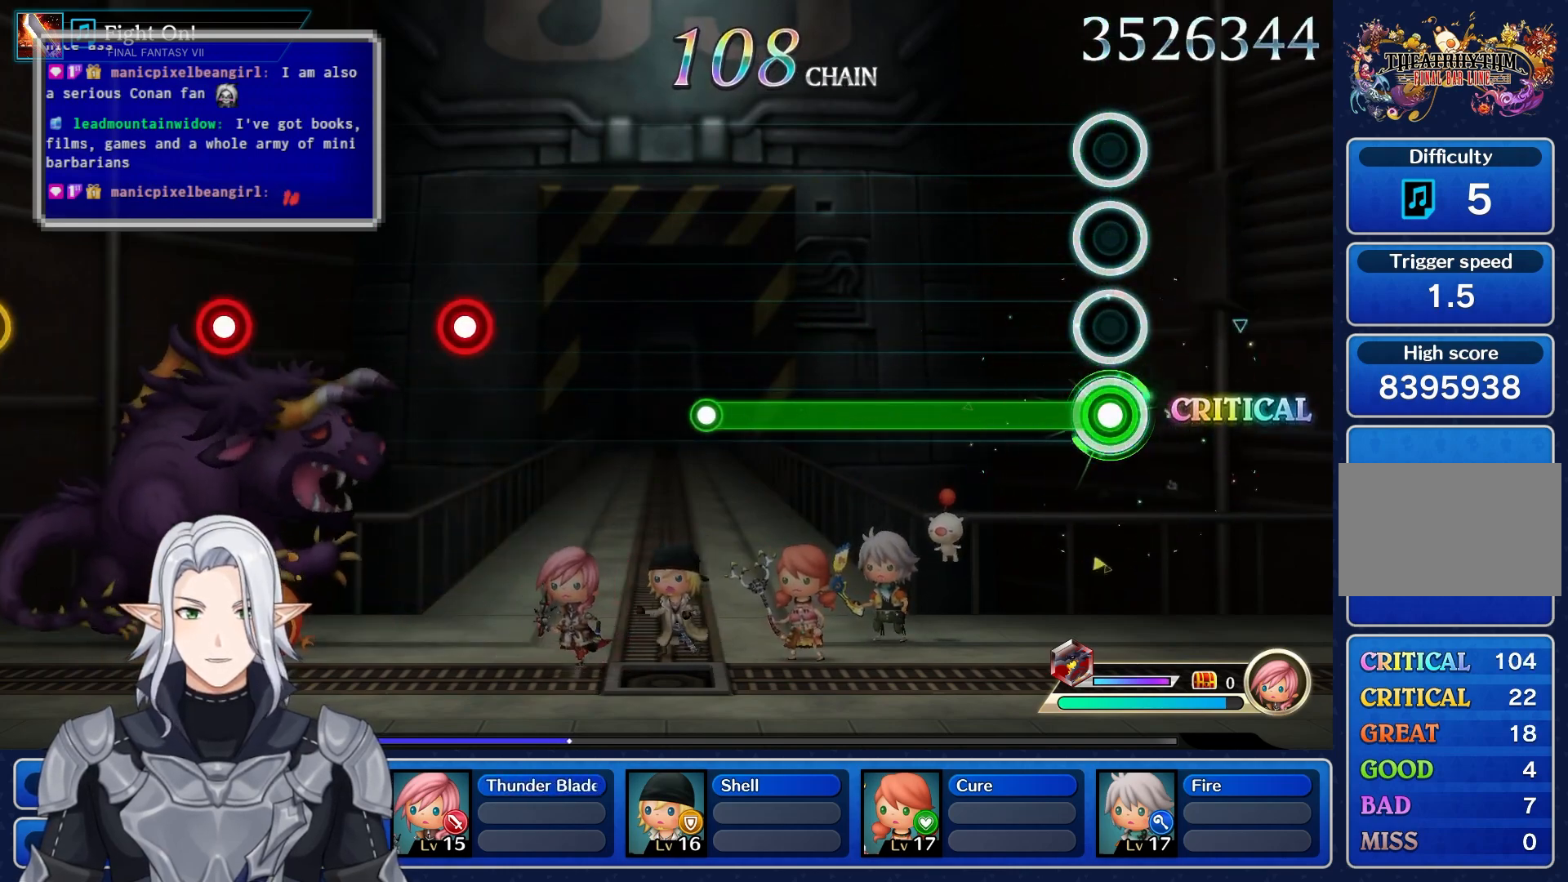
{"dt_ms": 500, "buttons": ["R1"], "left_stick": "center", "right_stick": "center", "events": []}
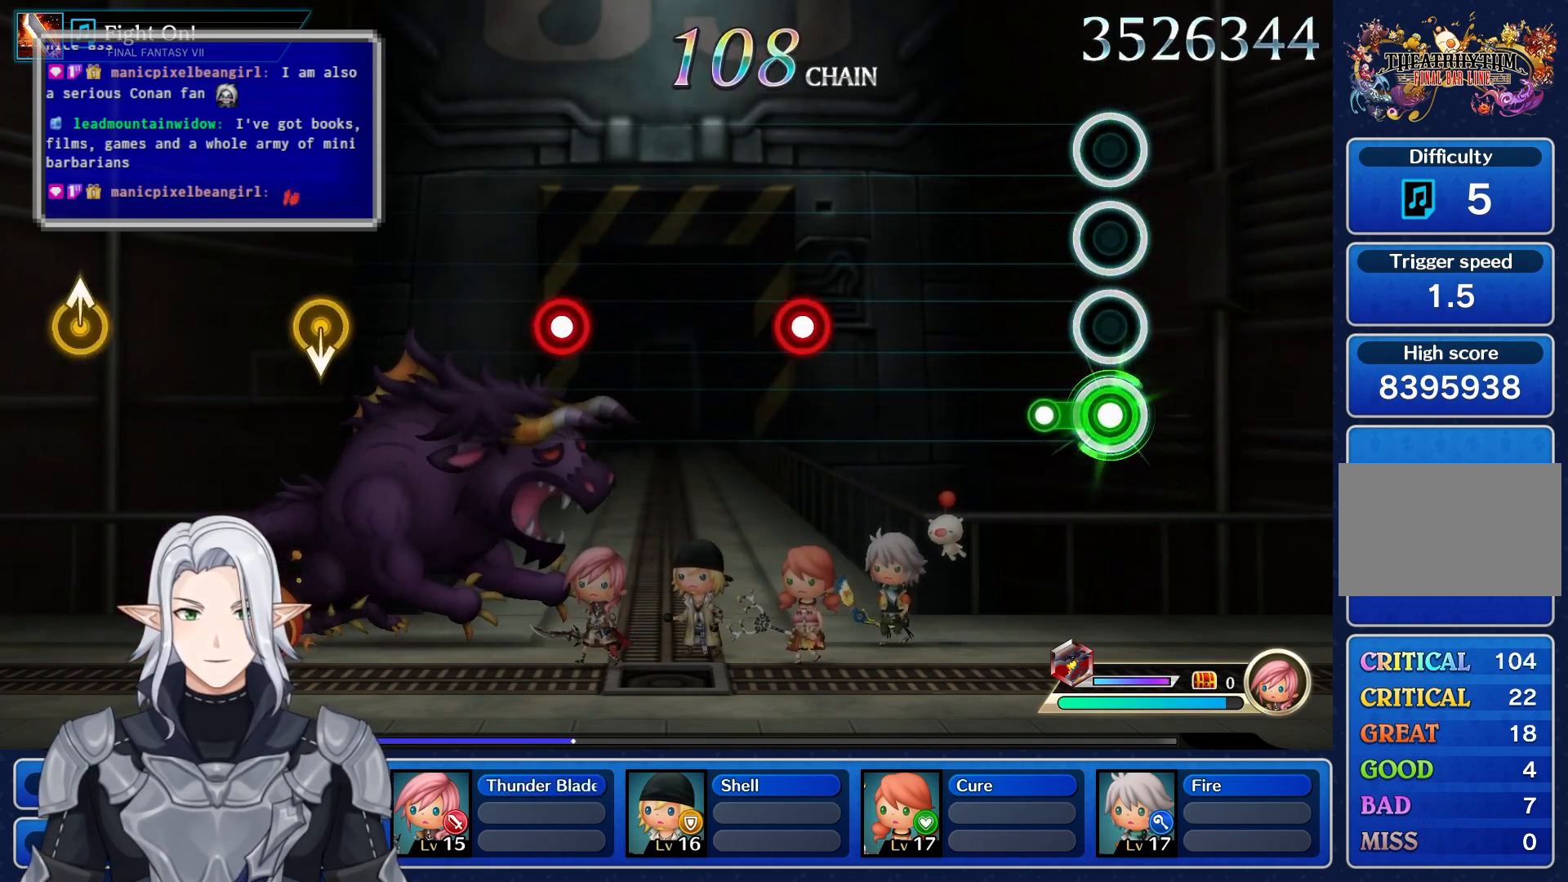
{"dt_ms": 500, "buttons": ["R1"], "left_stick": "center", "right_stick": "center", "events": [[83, "R1", "up"], [500, "R1", "down"]]}
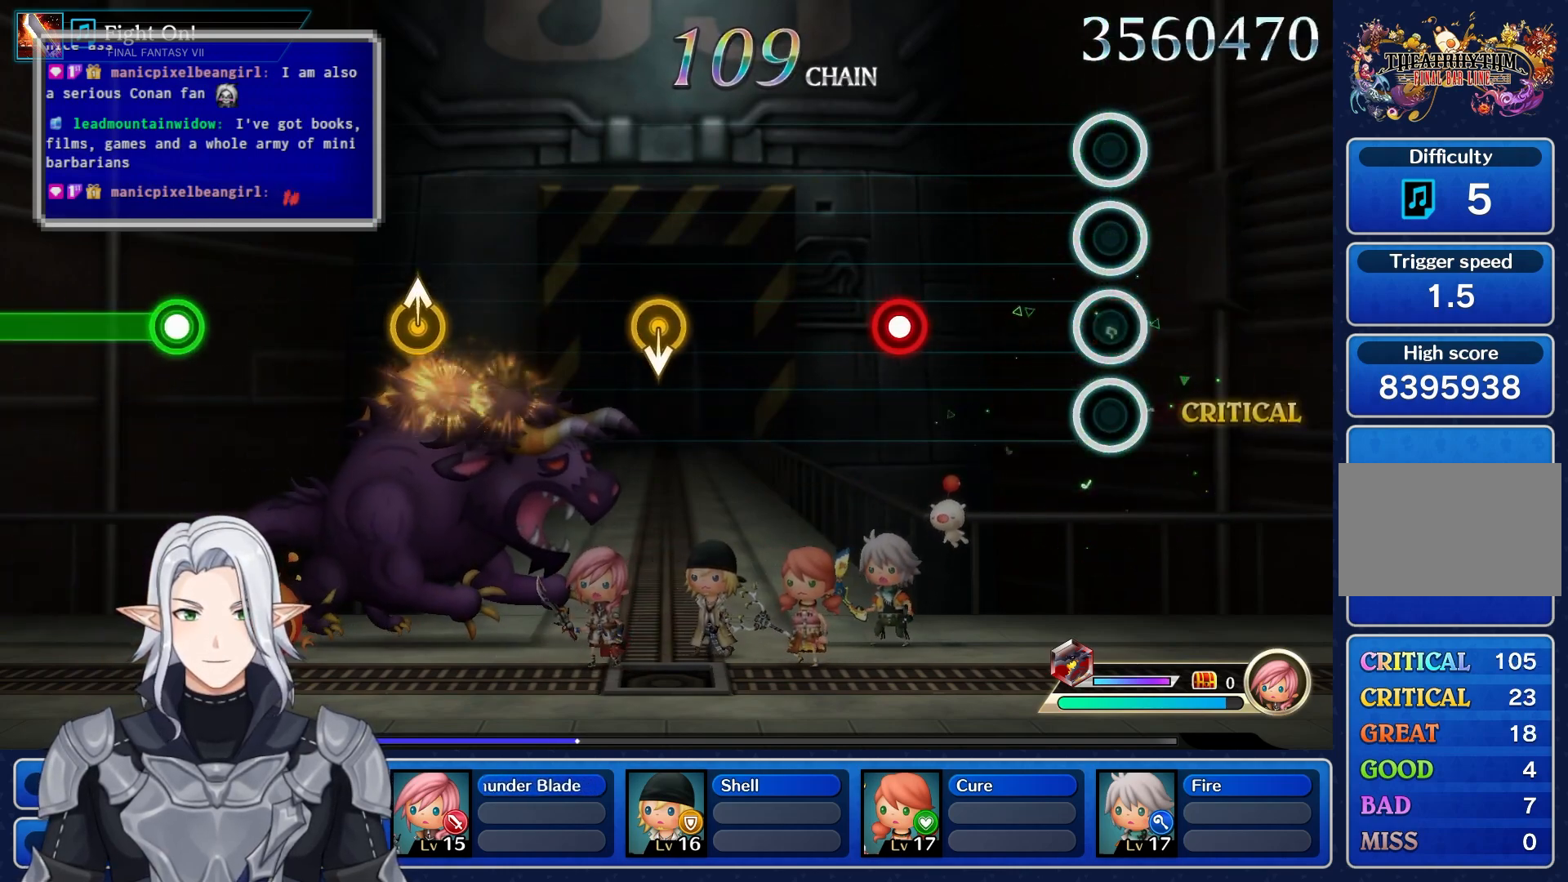
{"dt_ms": 500, "buttons": [], "left_stick": "center", "right_stick": "center", "events": [[133, "R1", "up"], [350, "R1", "down"], [483, "R1", "up"]]}
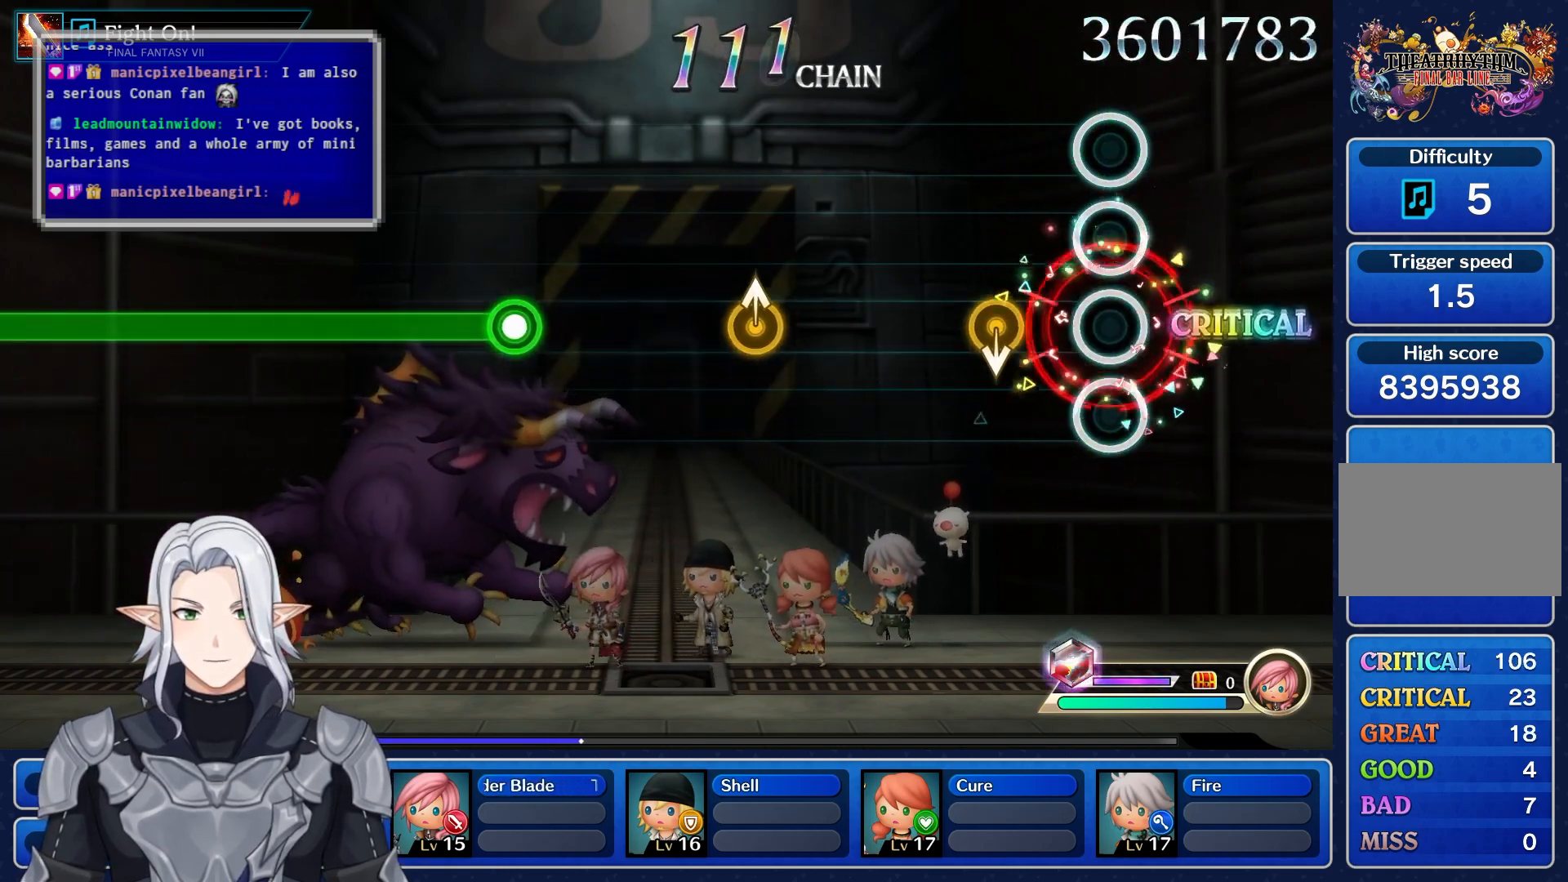
{"dt_ms": 500, "buttons": [], "left_stick": "center", "right_stick": "center"}
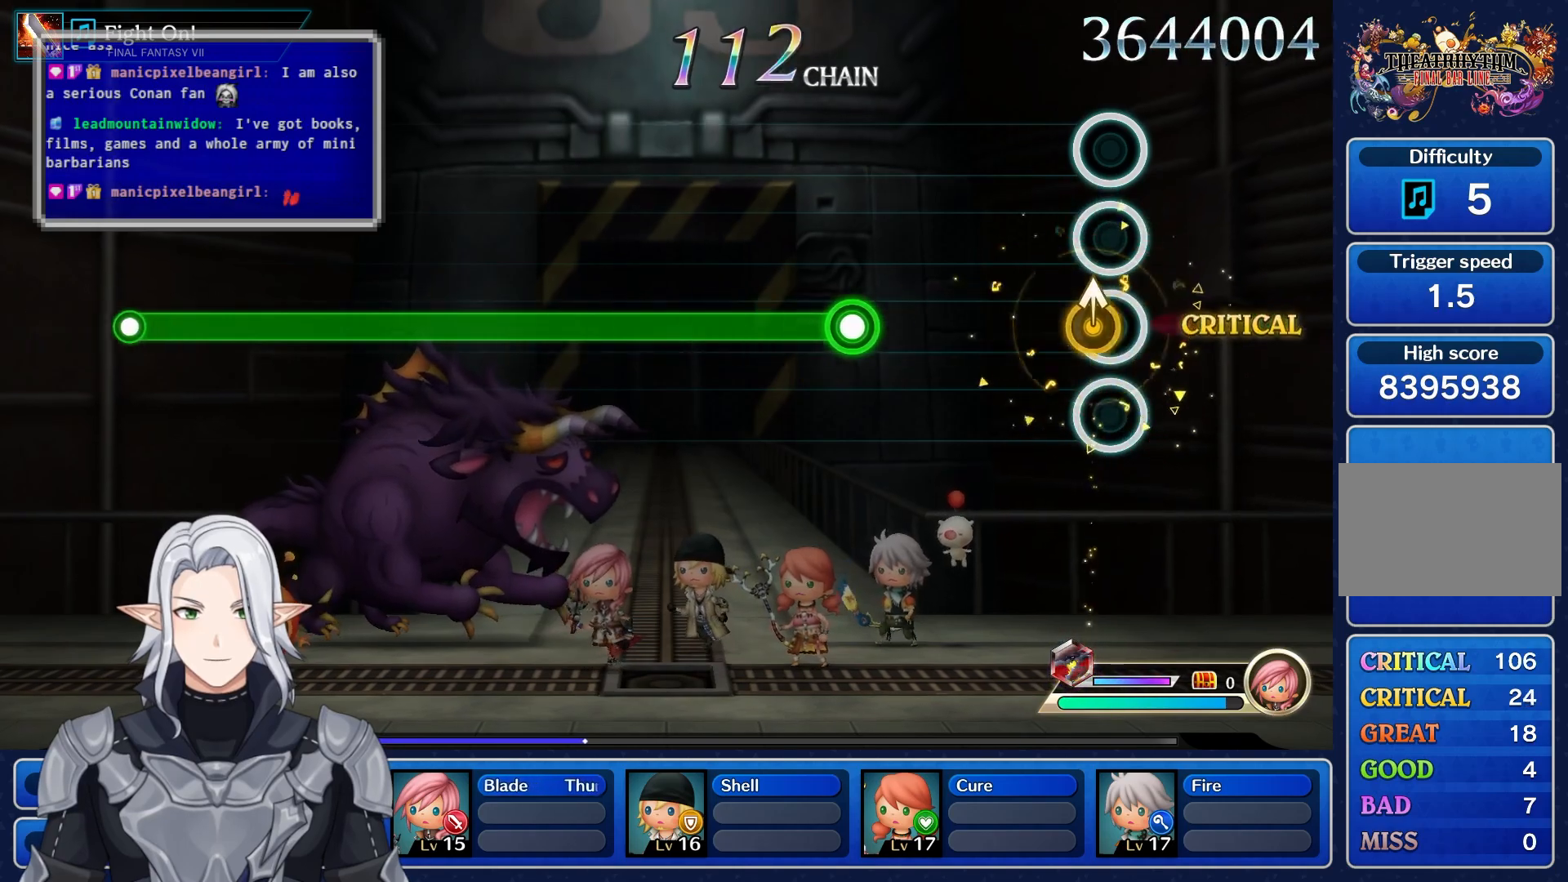
{"dt_ms": 500, "buttons": ["R1"], "left_stick": "center", "right_stick": "center", "events": [[17, "left_stick", "up"], [200, "left_stick", "center"], [383, "R1", "down"]]}
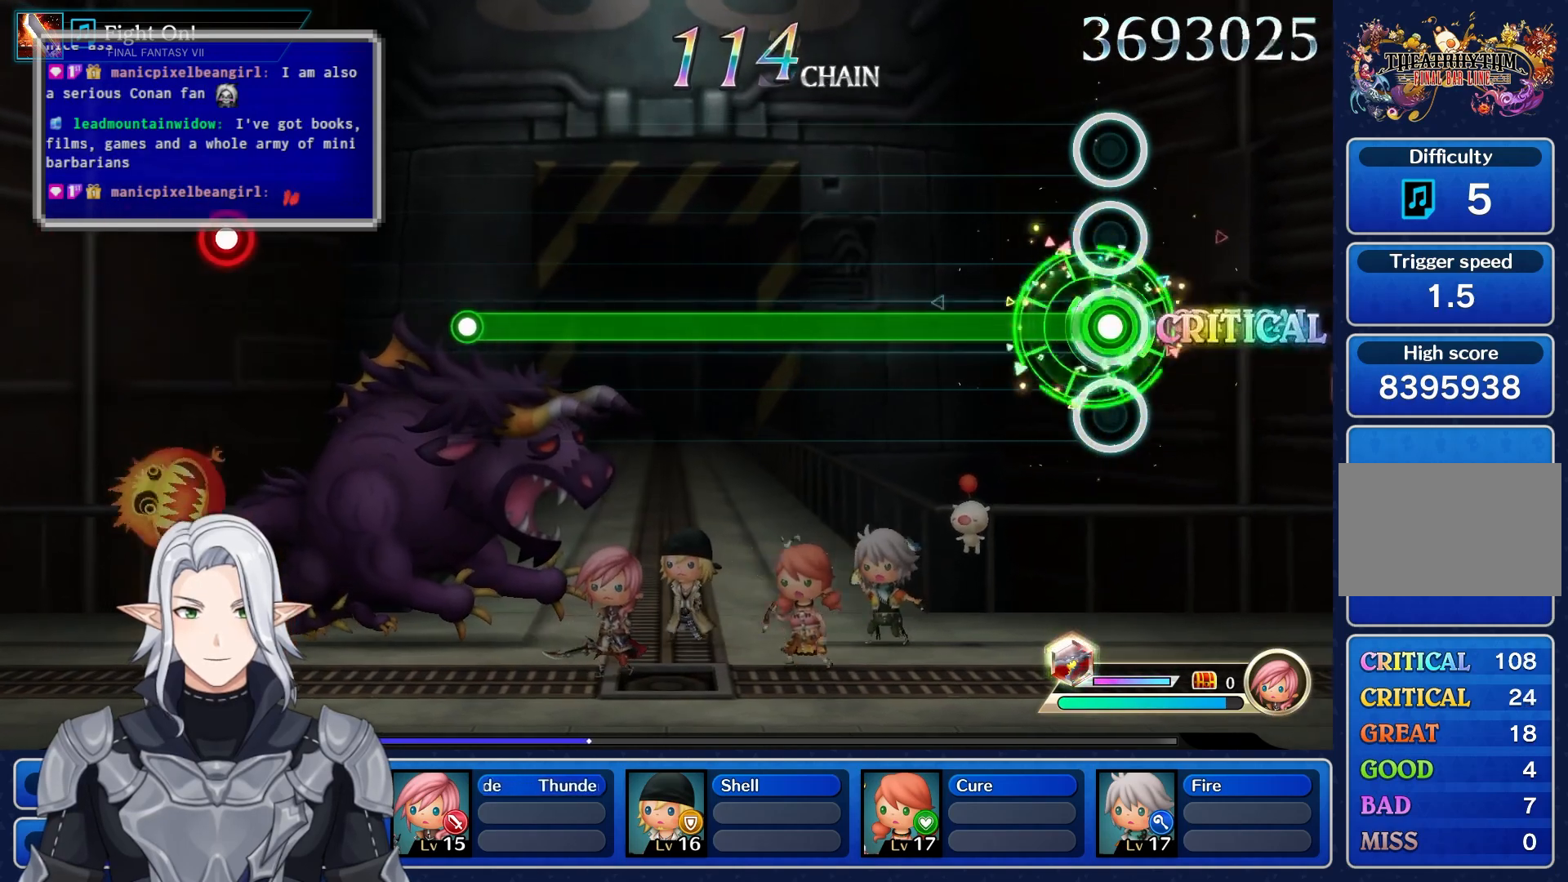
{"dt_ms": 500, "buttons": ["R1"], "left_stick": "center", "right_stick": "center", "events": []}
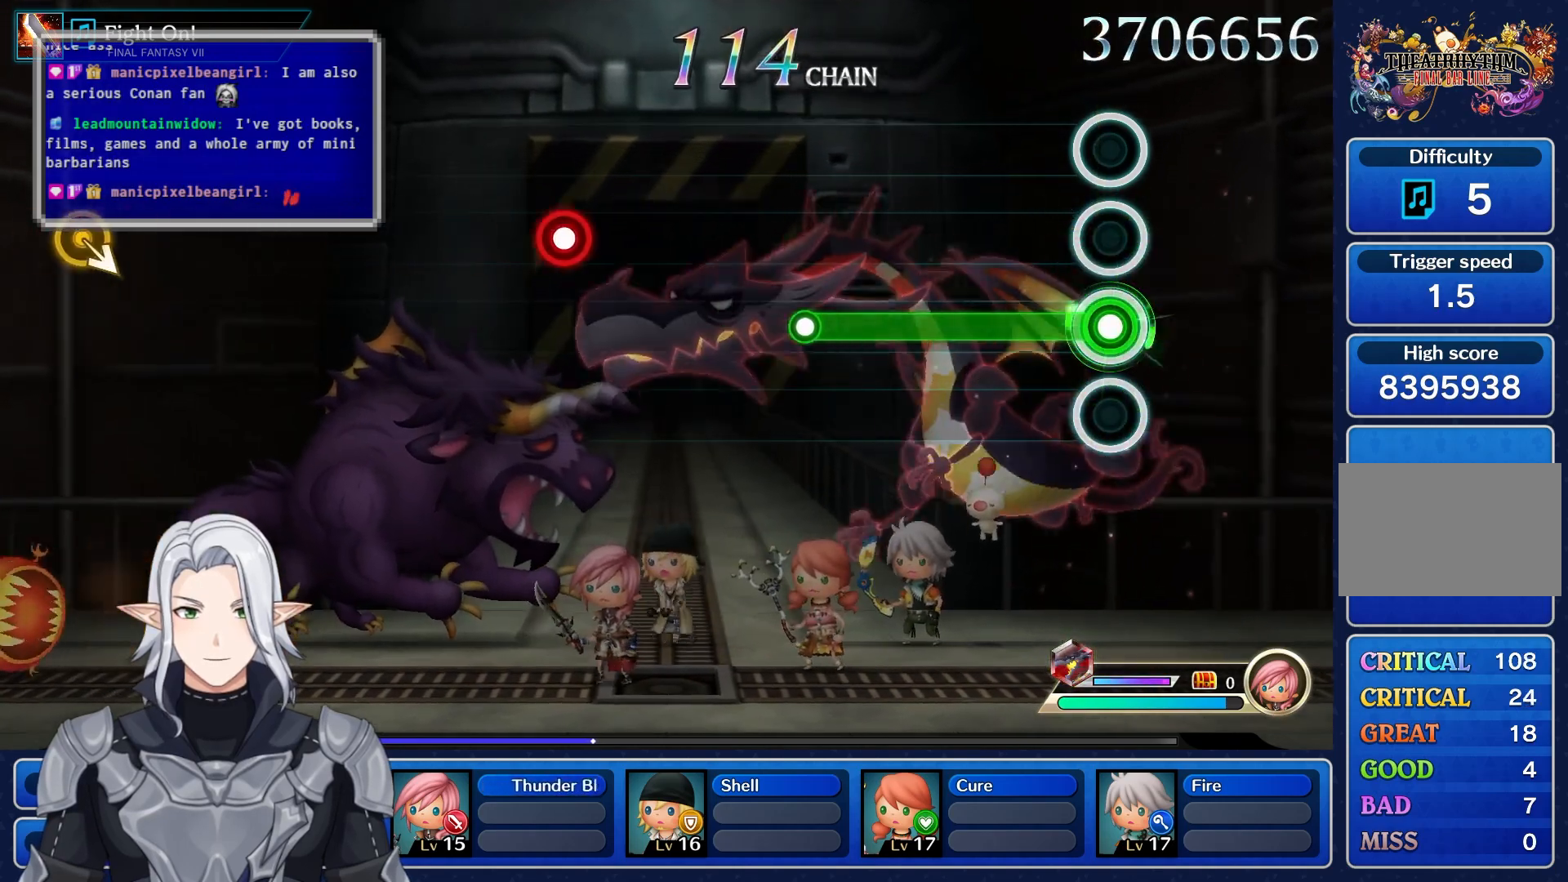
{"dt_ms": 500, "buttons": [], "left_stick": "center", "right_stick": "center", "events": [[500, "R1", "up"]]}
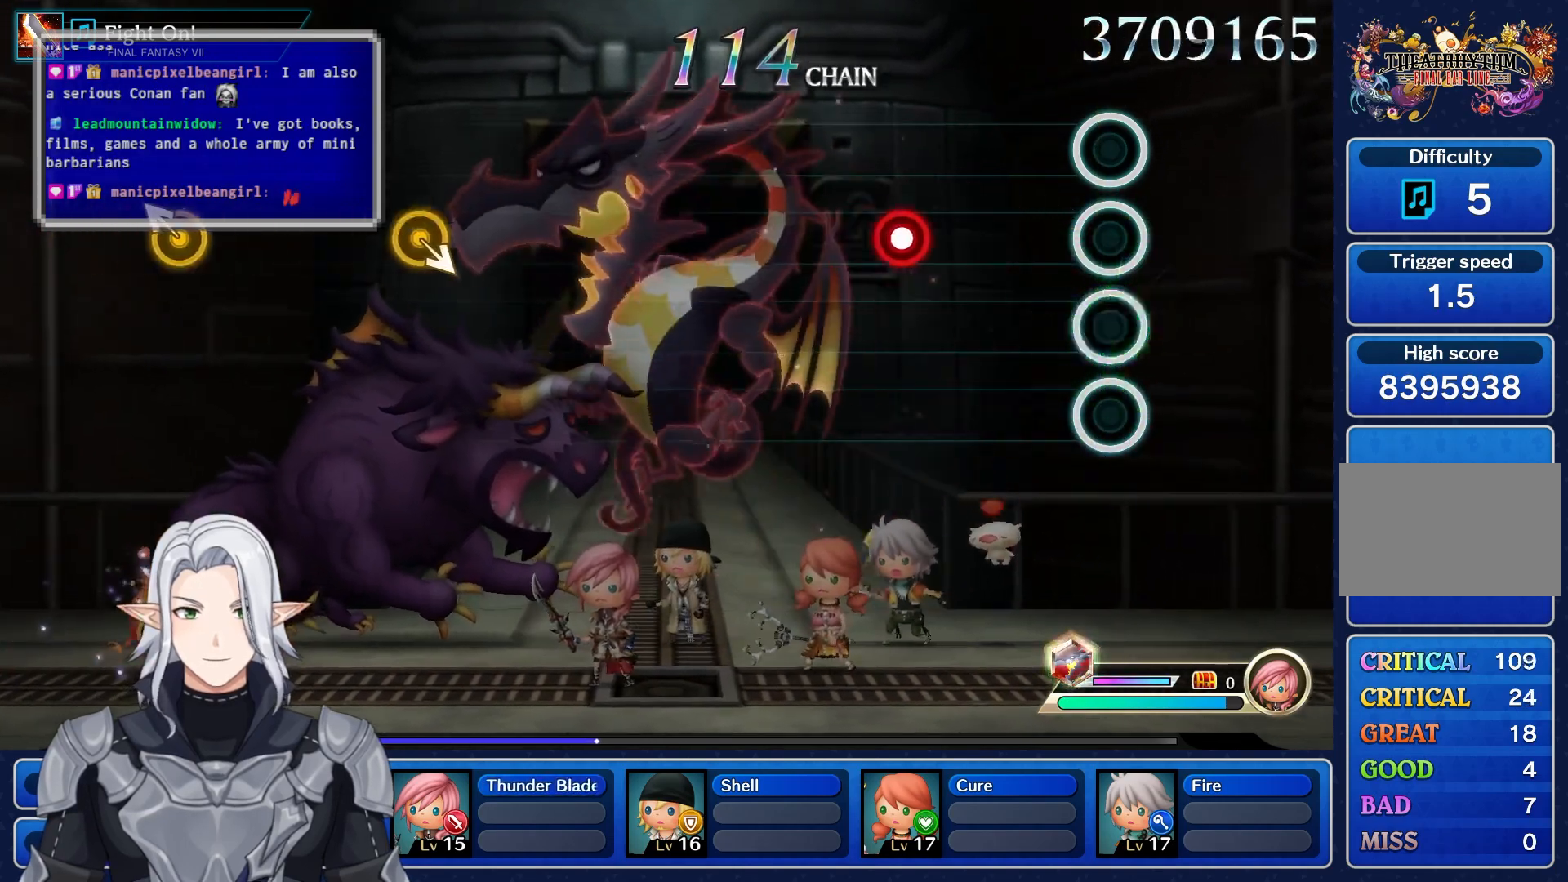
{"dt_ms": 500, "buttons": [], "left_stick": "center", "right_stick": "center", "events": [[333, "R1", "down"], [483, "R1", "up"]]}
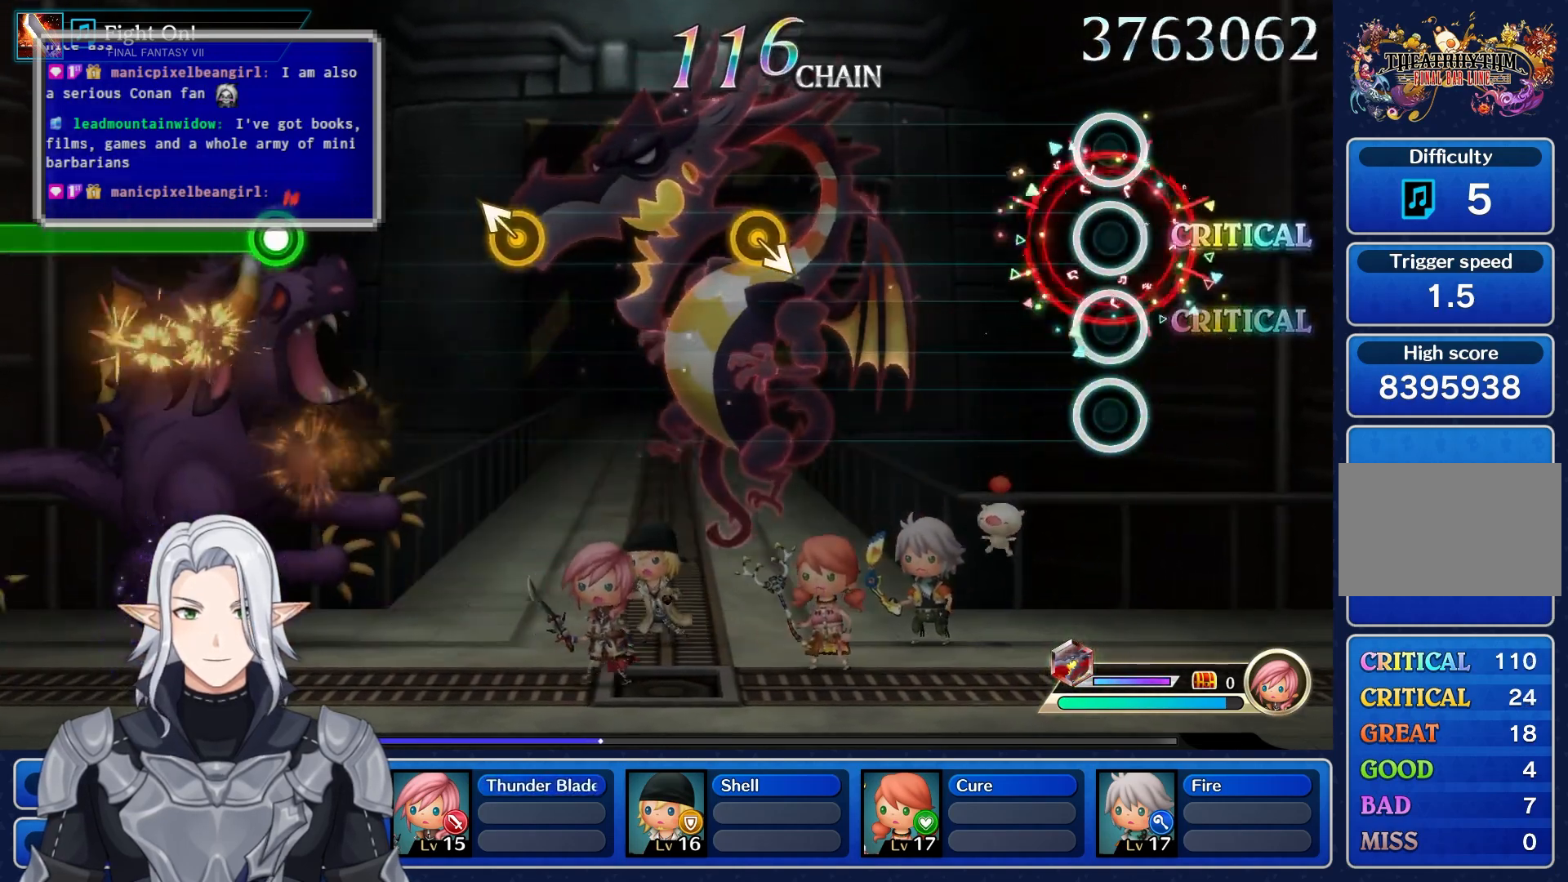
{"dt_ms": 1000, "buttons": [], "left_stick": "center", "right_stick": "center"}
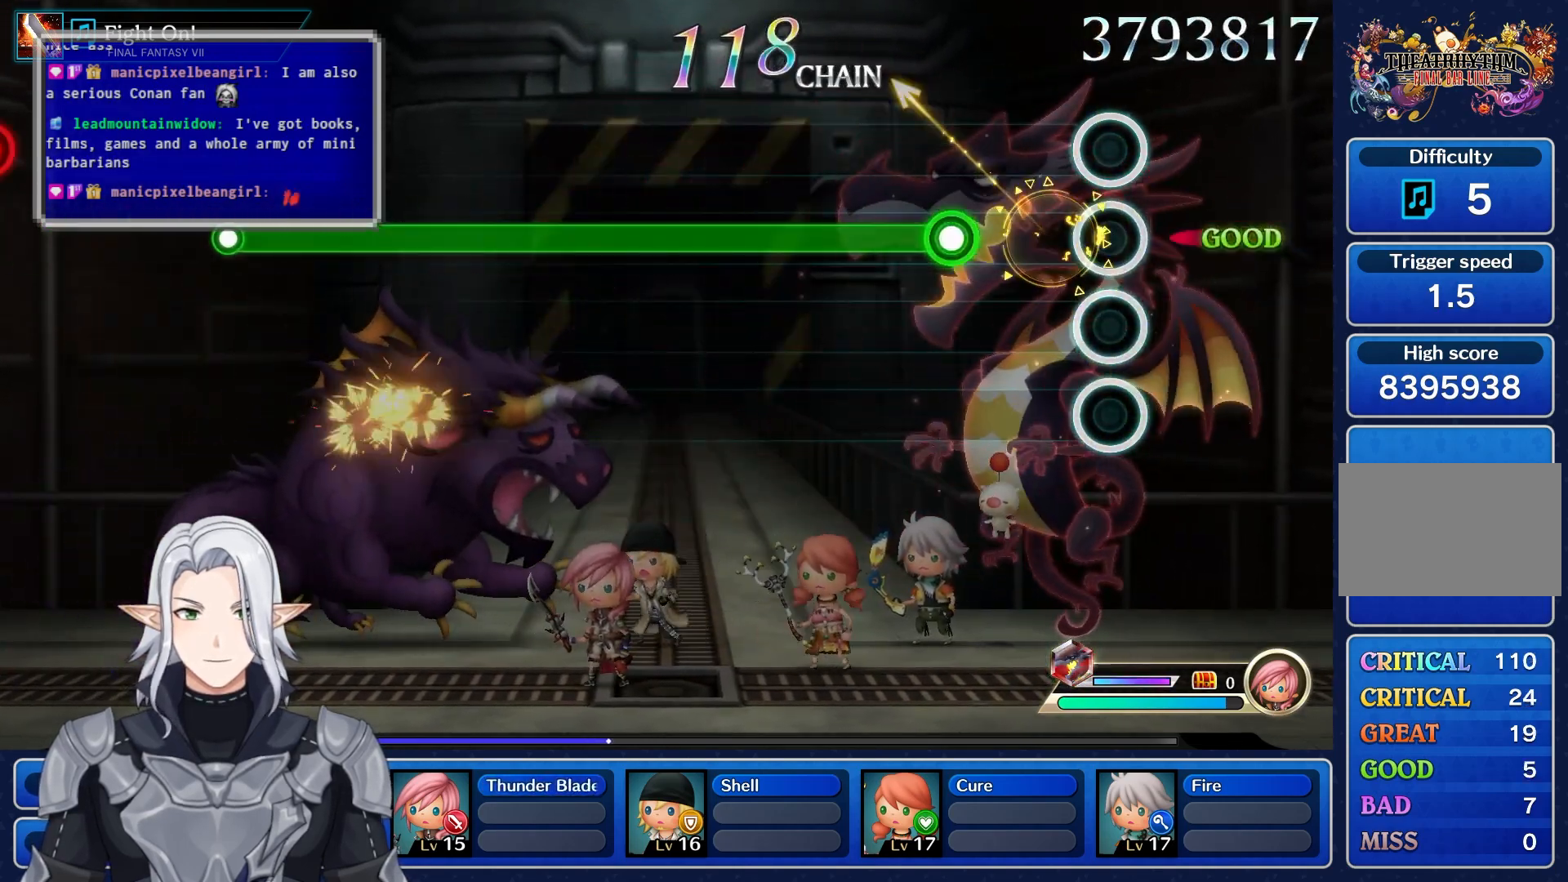
{"dt_ms": 500, "buttons": ["R1"], "left_stick": "center", "right_stick": "center", "events": [[183, "R1", "down"]]}
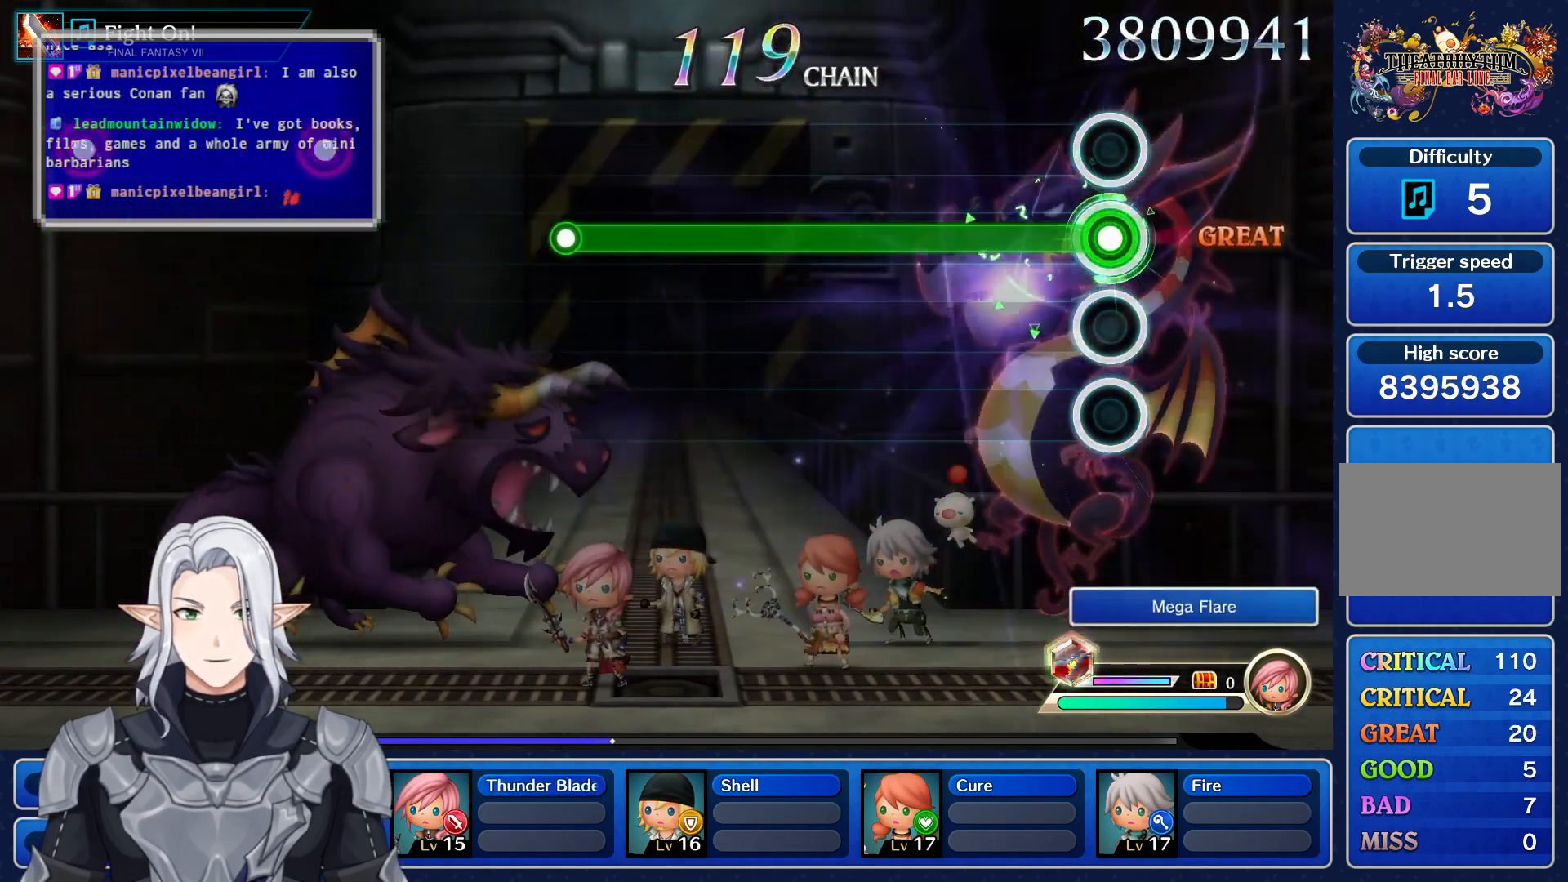
{"dt_ms": 500, "buttons": ["R1"], "left_stick": "center", "right_stick": "center", "events": []}
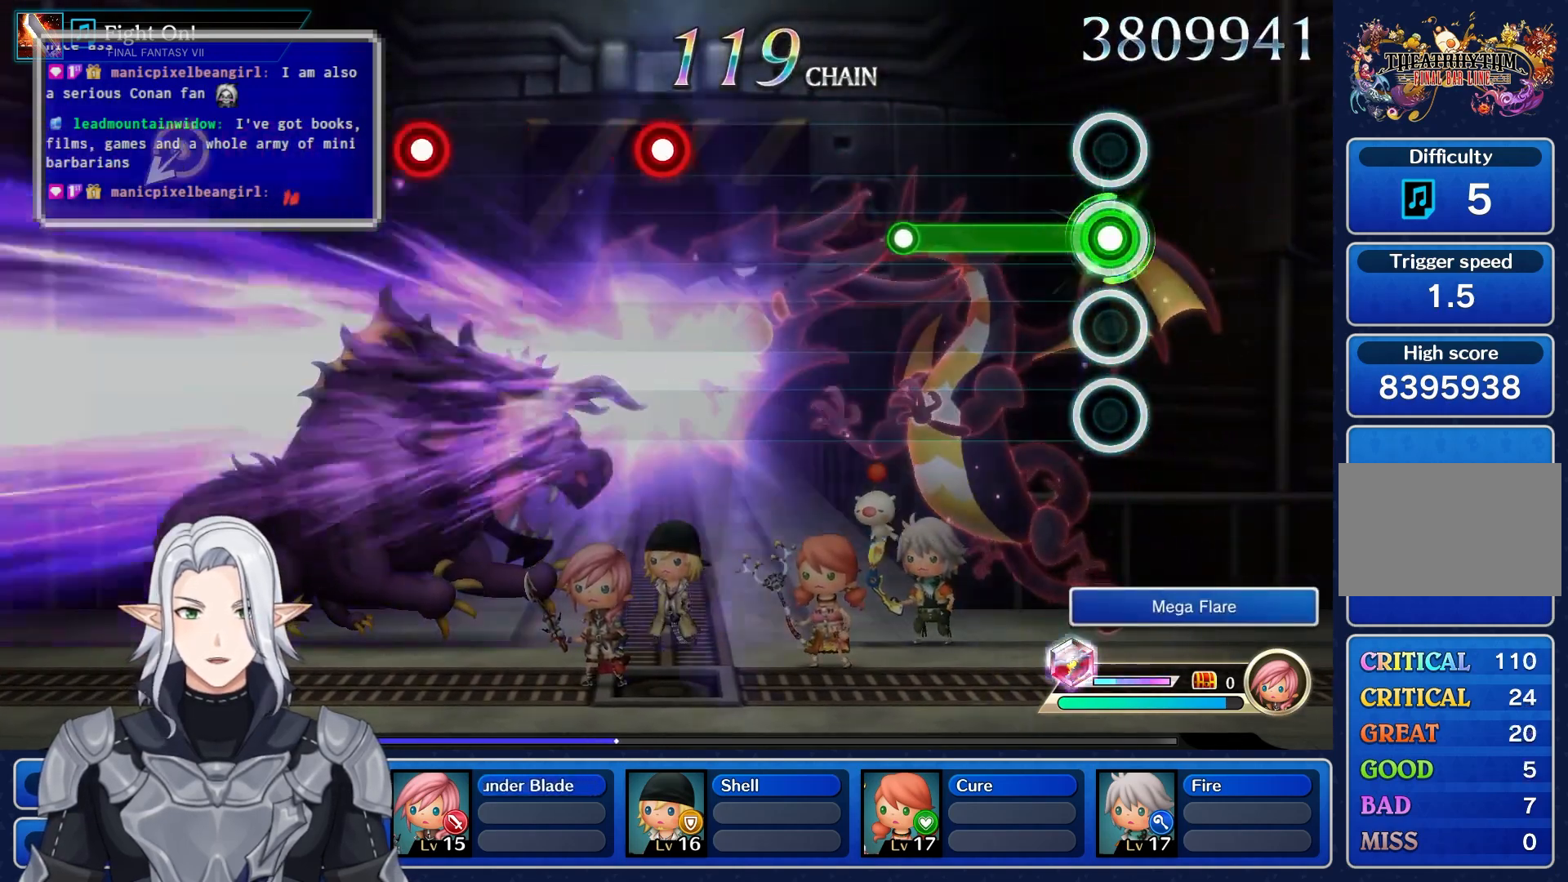
{"dt_ms": 500, "buttons": [], "left_stick": "center", "right_stick": "center", "events": [[333, "R1", "up"]]}
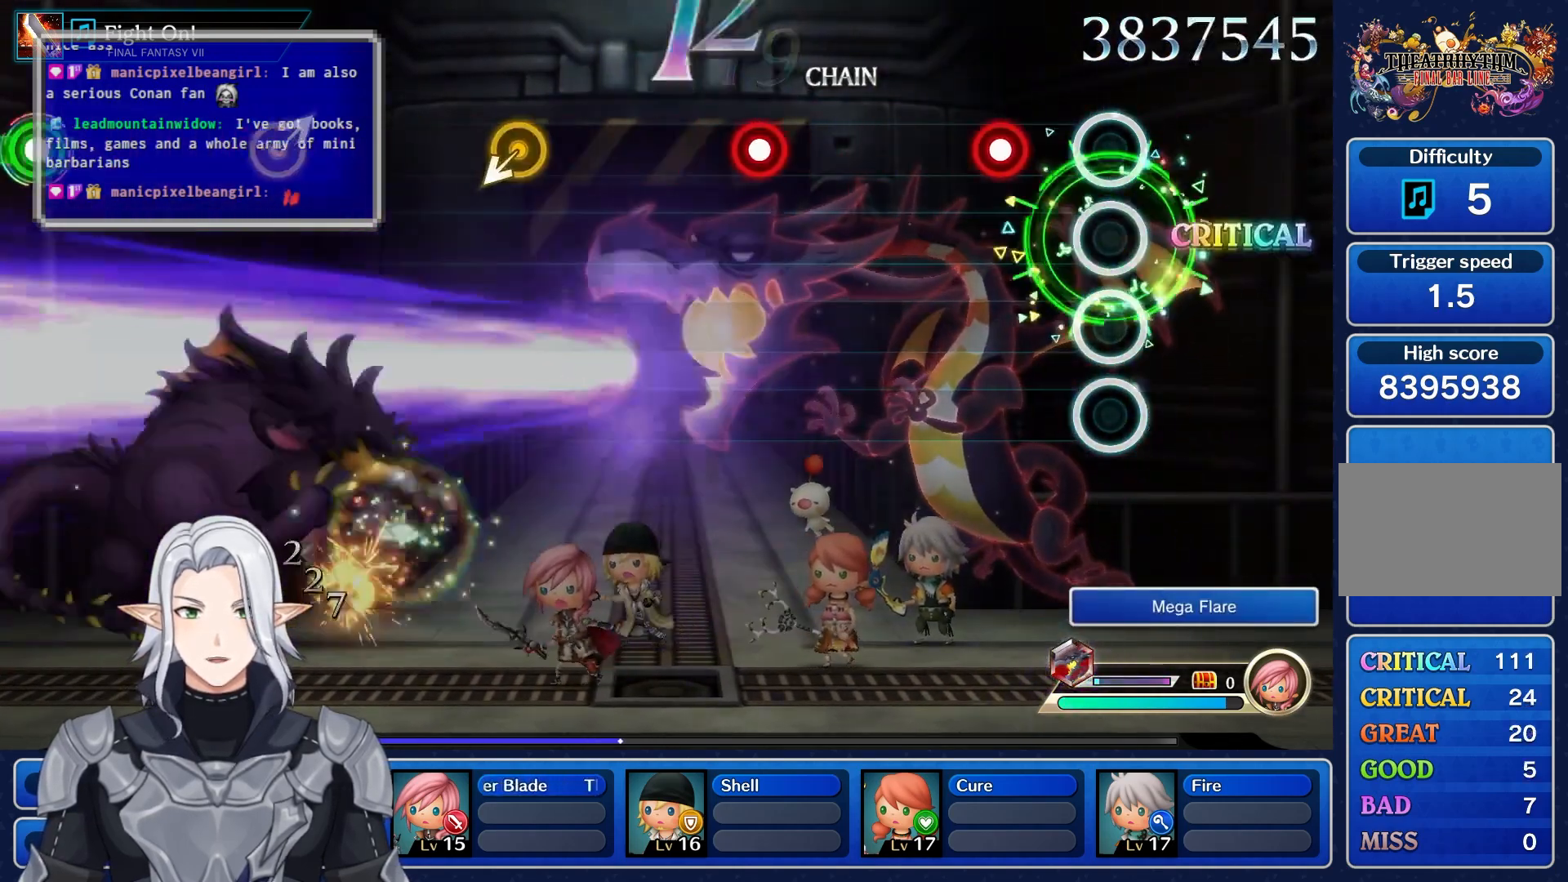
{"dt_ms": 500, "buttons": [], "left_stick": "center", "right_stick": "center", "events": [[217, "R1", "down"], [350, "R1", "up"]]}
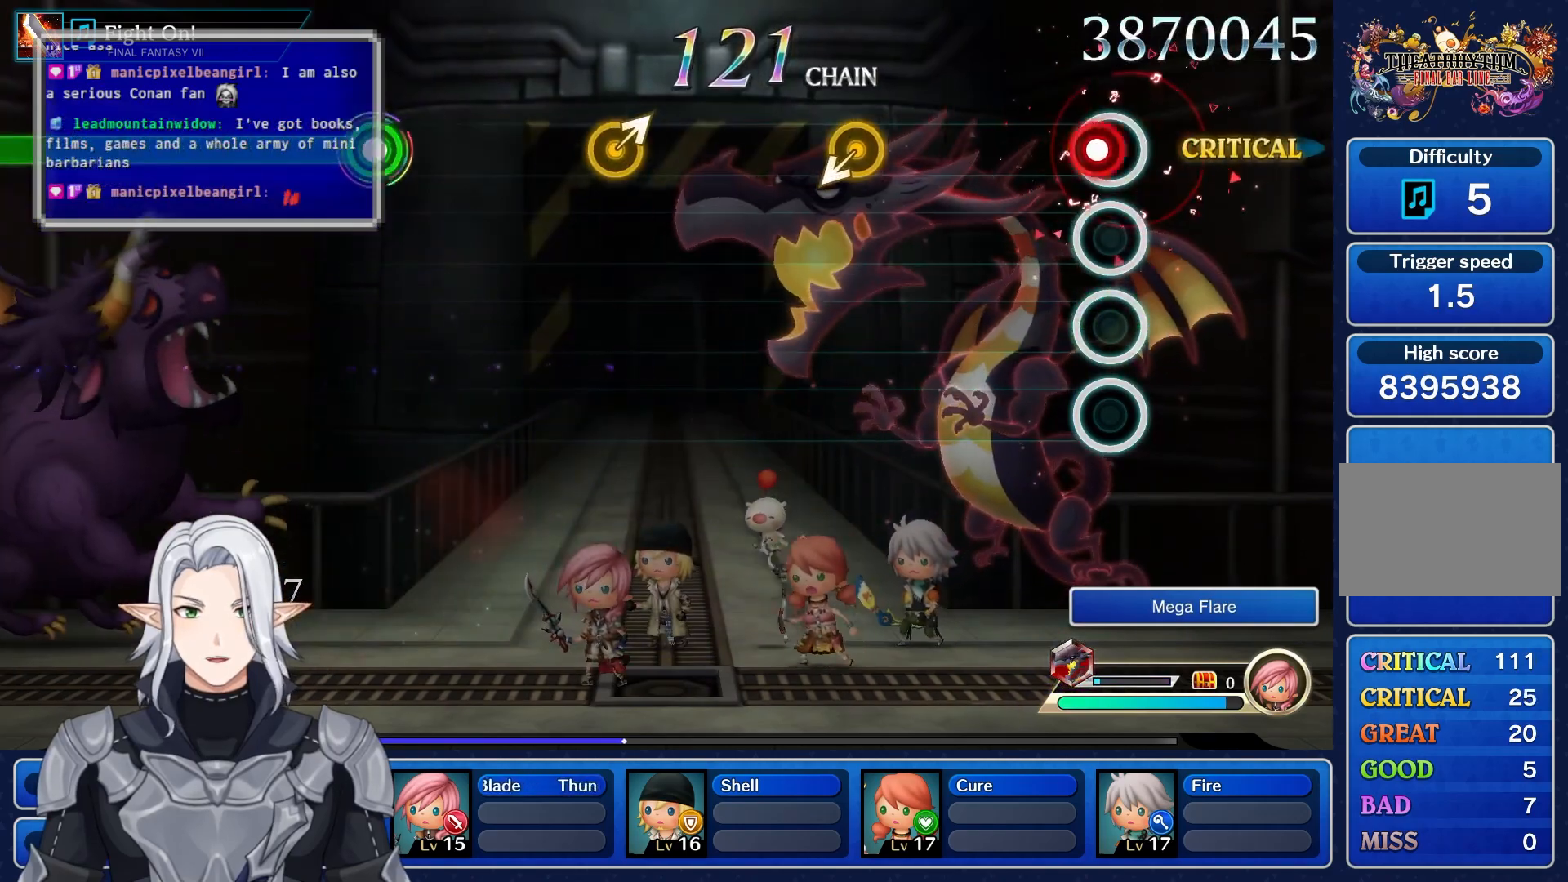
{"dt_ms": 1000, "buttons": [], "left_stick": "center", "right_stick": "center"}
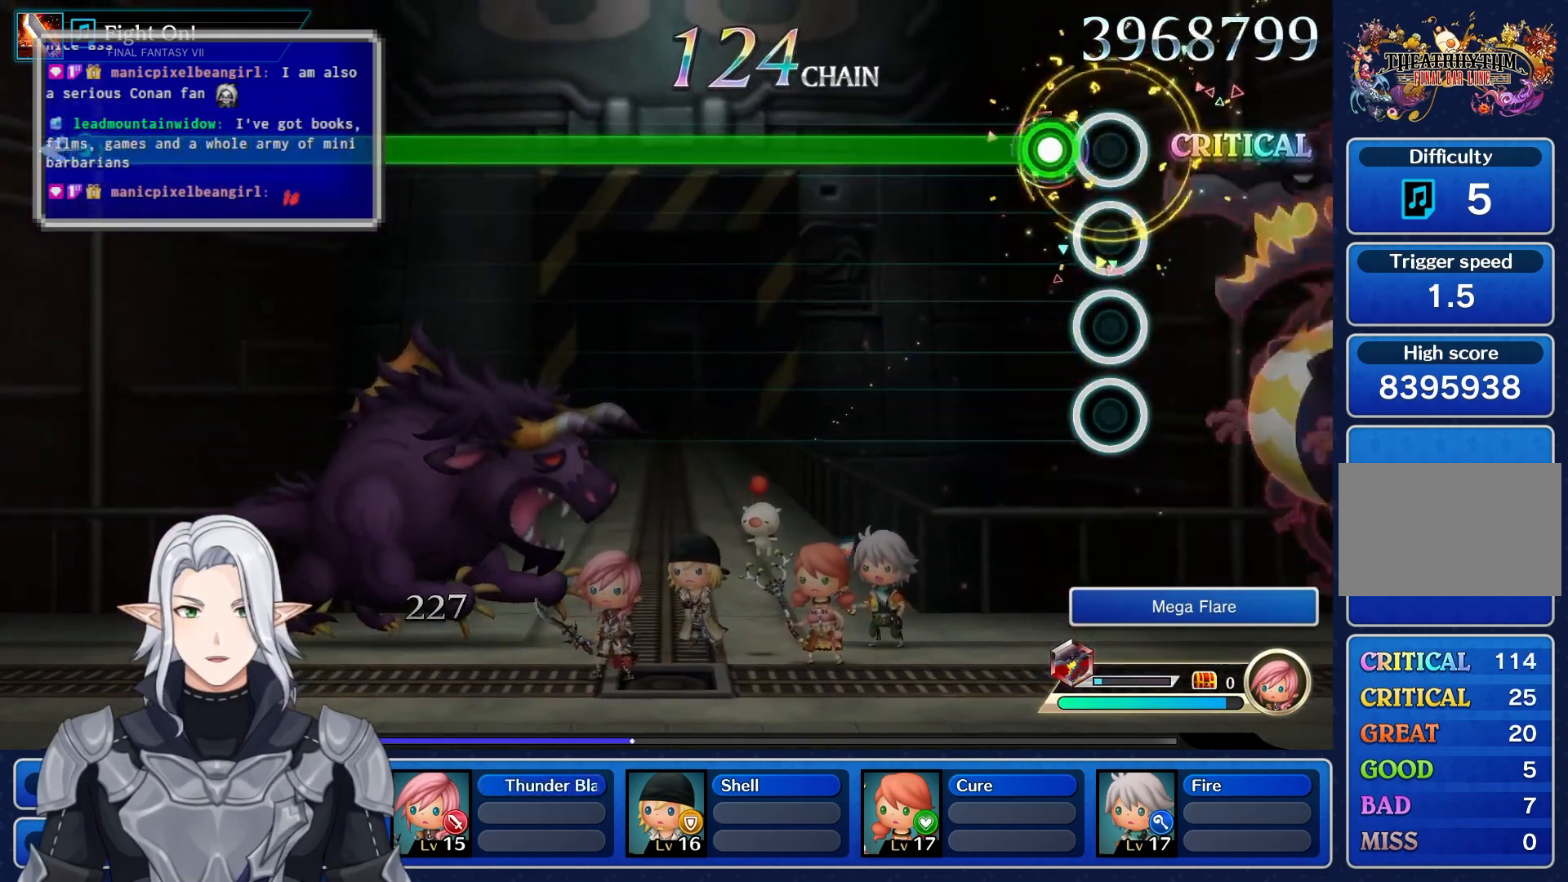
{"dt_ms": 500, "buttons": ["R1"], "left_stick": "center", "right_stick": "center", "events": [[100, "R1", "down"]]}
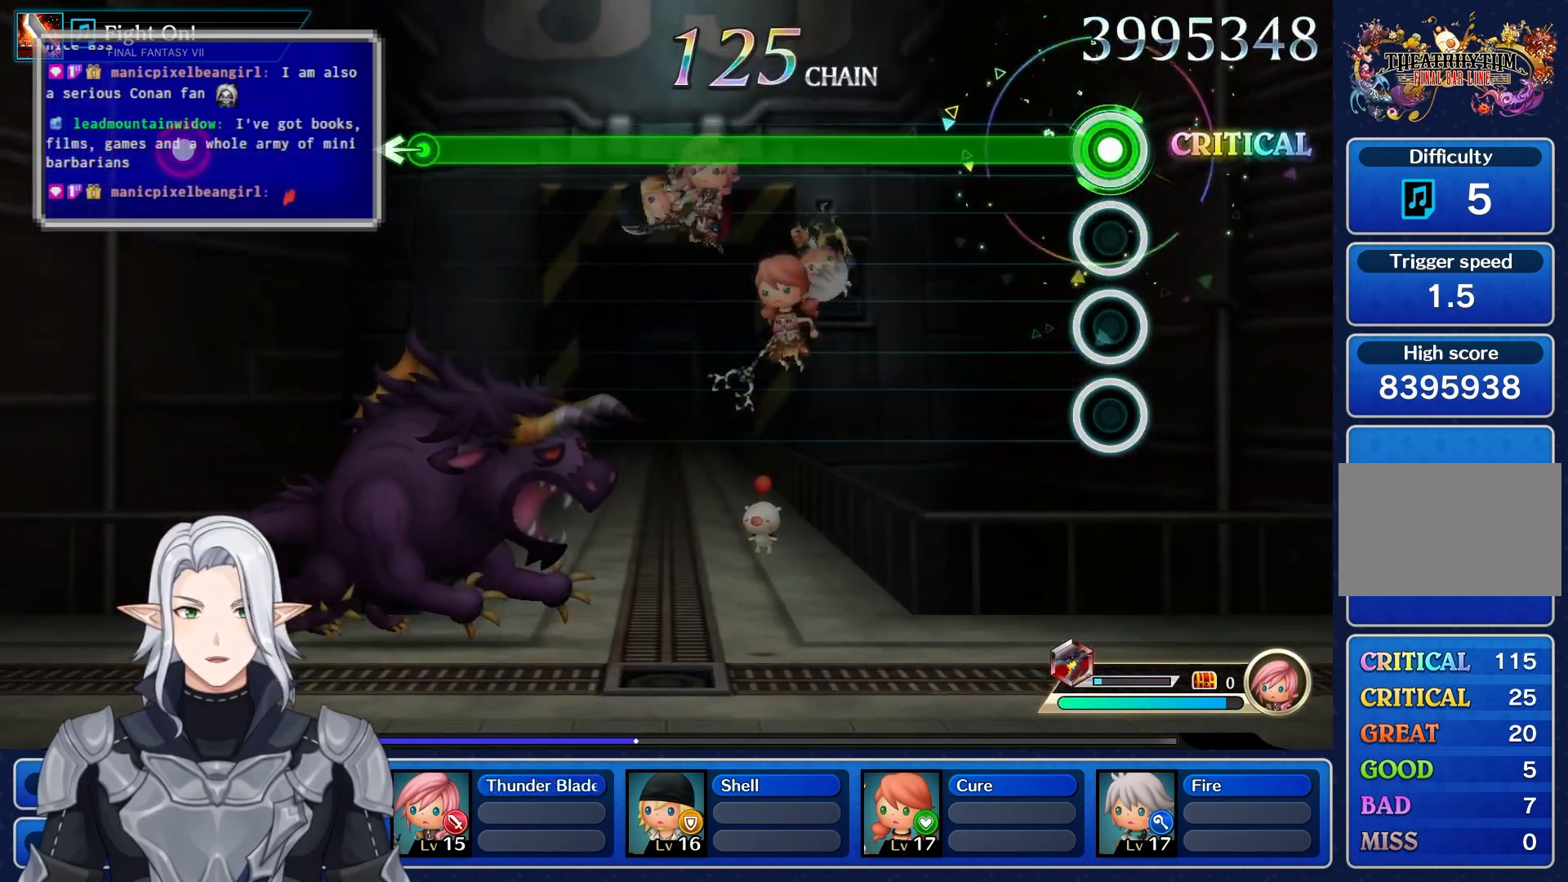
{"dt_ms": 500, "buttons": ["R1"], "left_stick": "center", "right_stick": "center", "events": []}
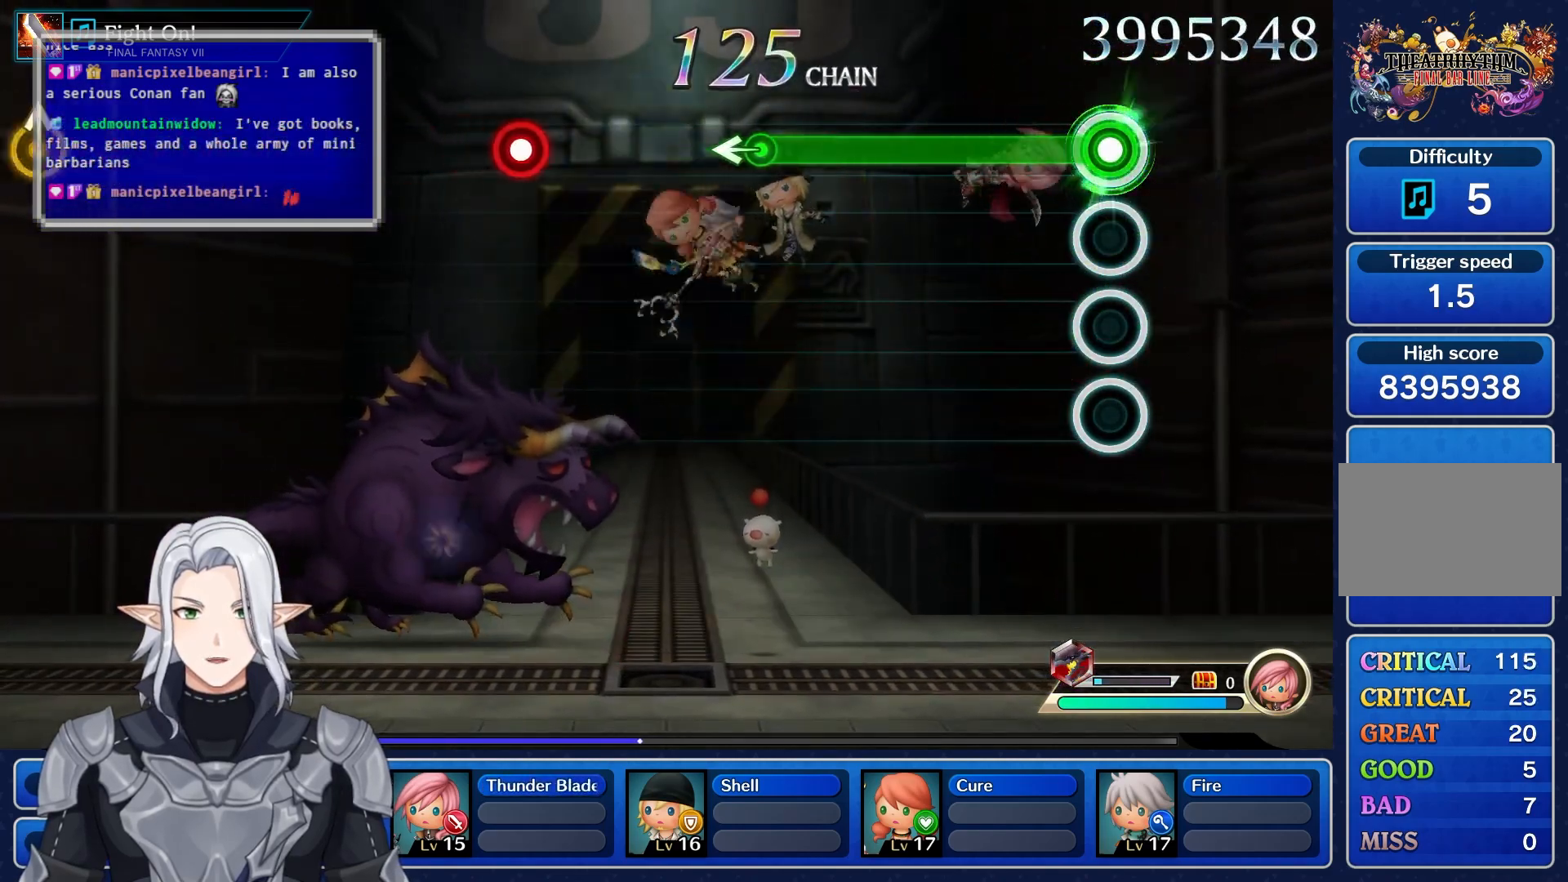
{"dt_ms": 500, "buttons": ["R1"], "left_stick": "center", "right_stick": "center", "events": []}